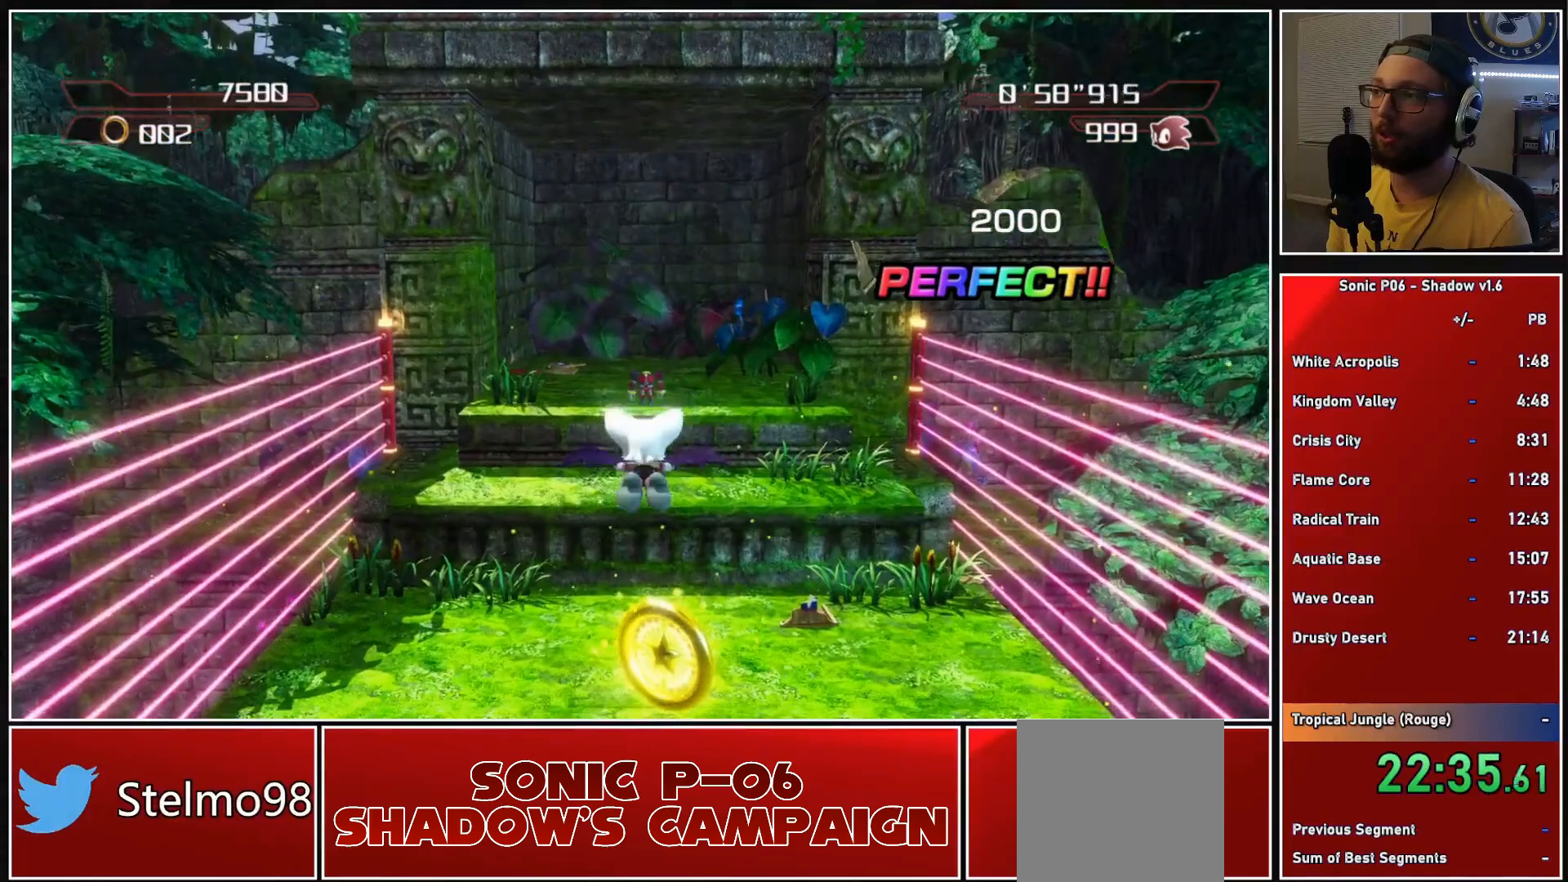
Gameplay with a controller (Xbox layout); each line is a JSON object with the inputs held at the frame after it. "events" lists button and stick changes between this image and that frame as [ms after this image, input, new state], when the widget could be followed in between.
{"buttons": ["A"], "left_stick": "up", "right_stick": "center", "events": []}
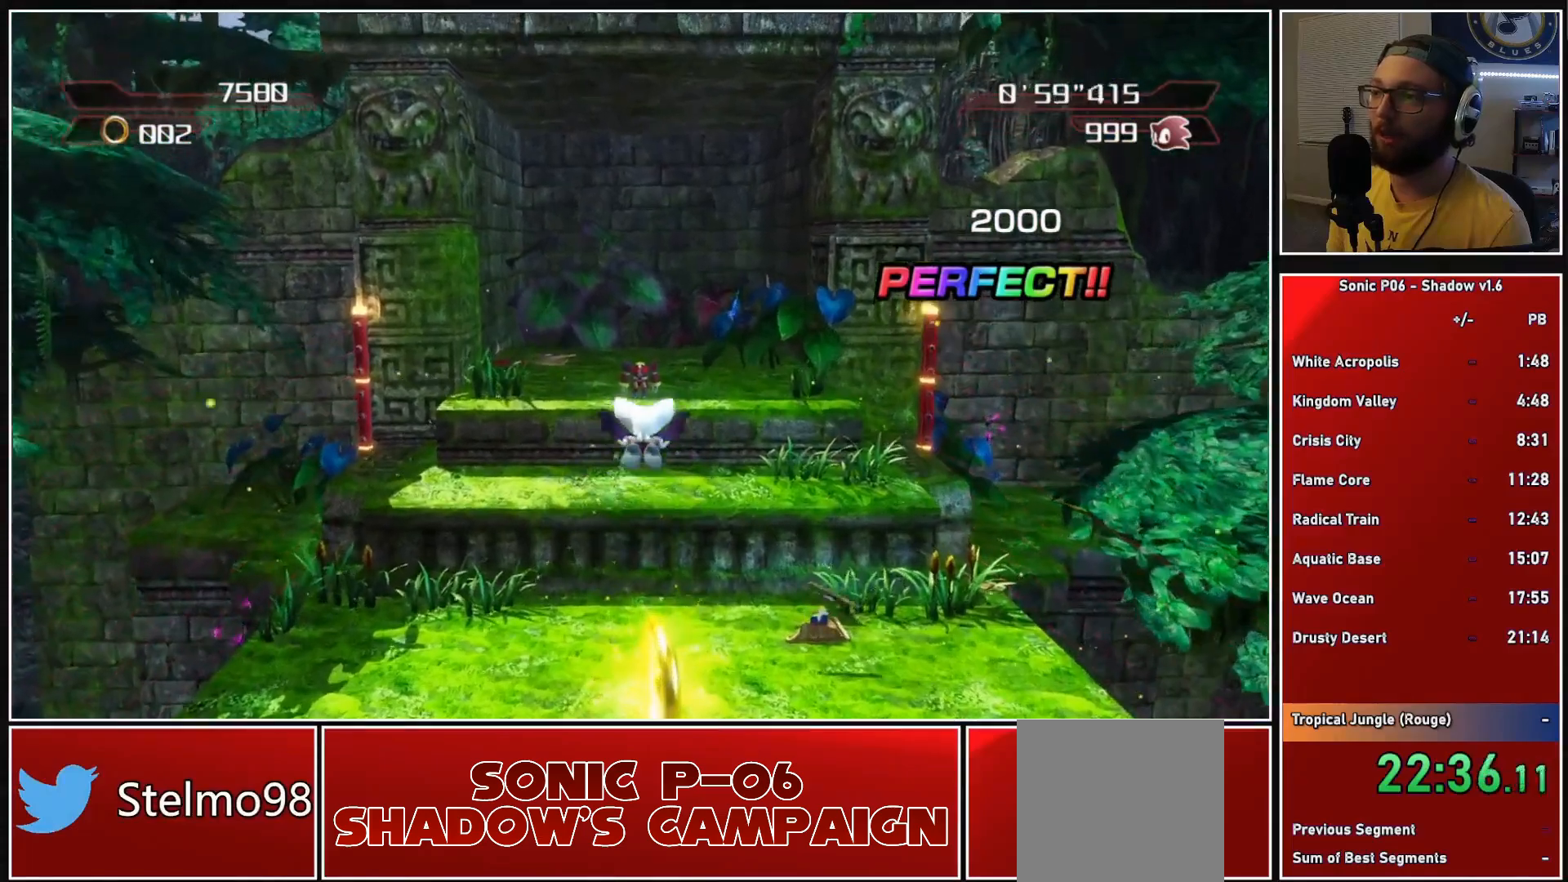
{"buttons": ["X"], "left_stick": "up", "right_stick": "center", "events": [[233, "A", "up"], [333, "X", "down"]]}
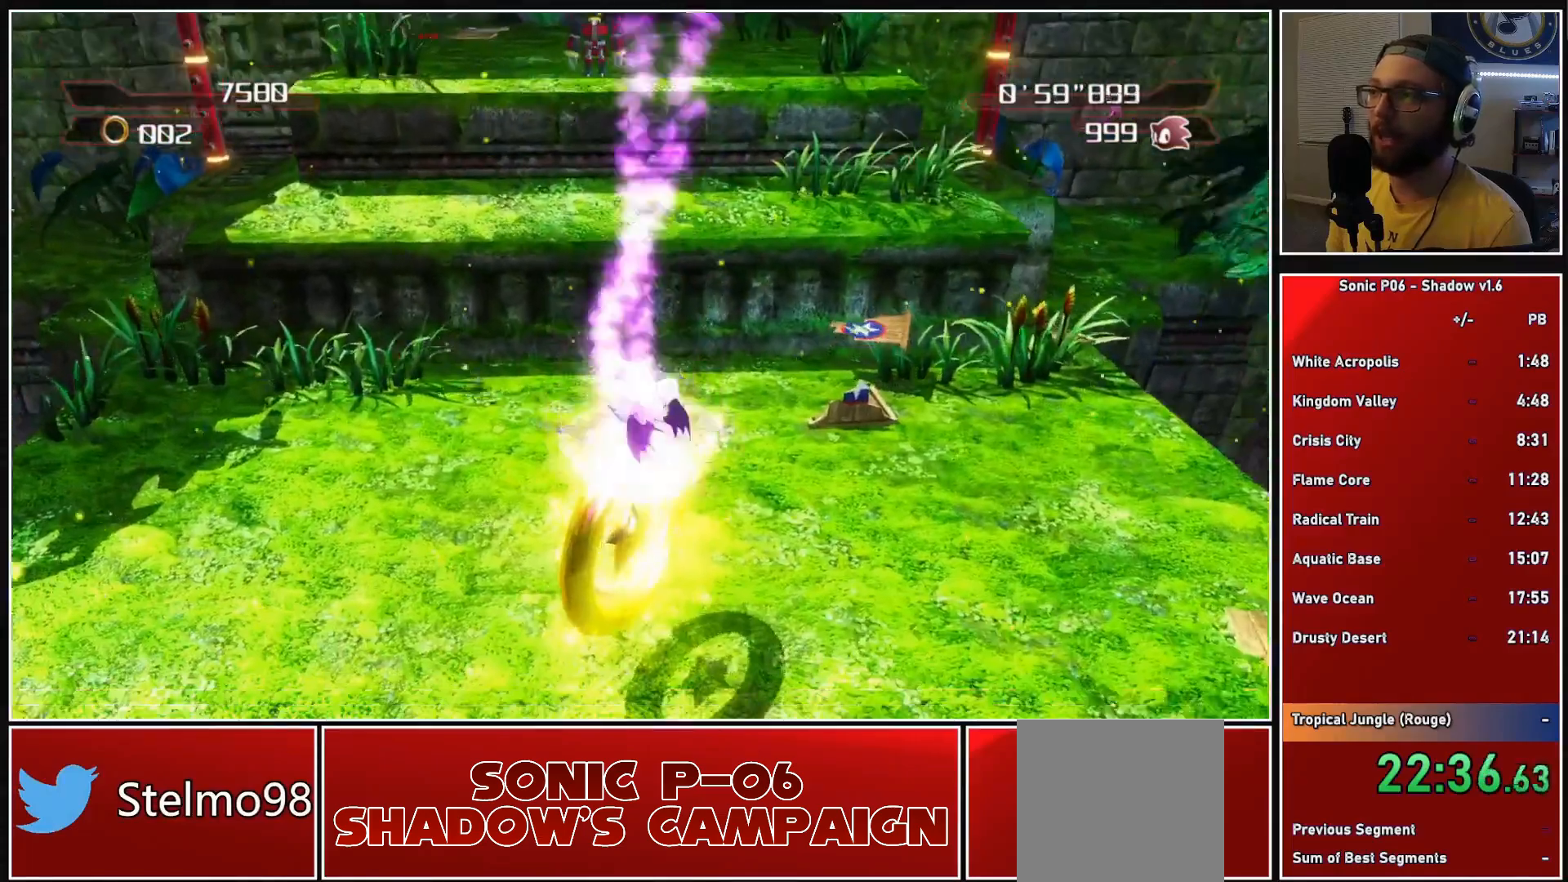
{"buttons": [], "left_stick": "center", "right_stick": "center", "events": [[217, "X", "up"], [433, "left_stick", "center"]]}
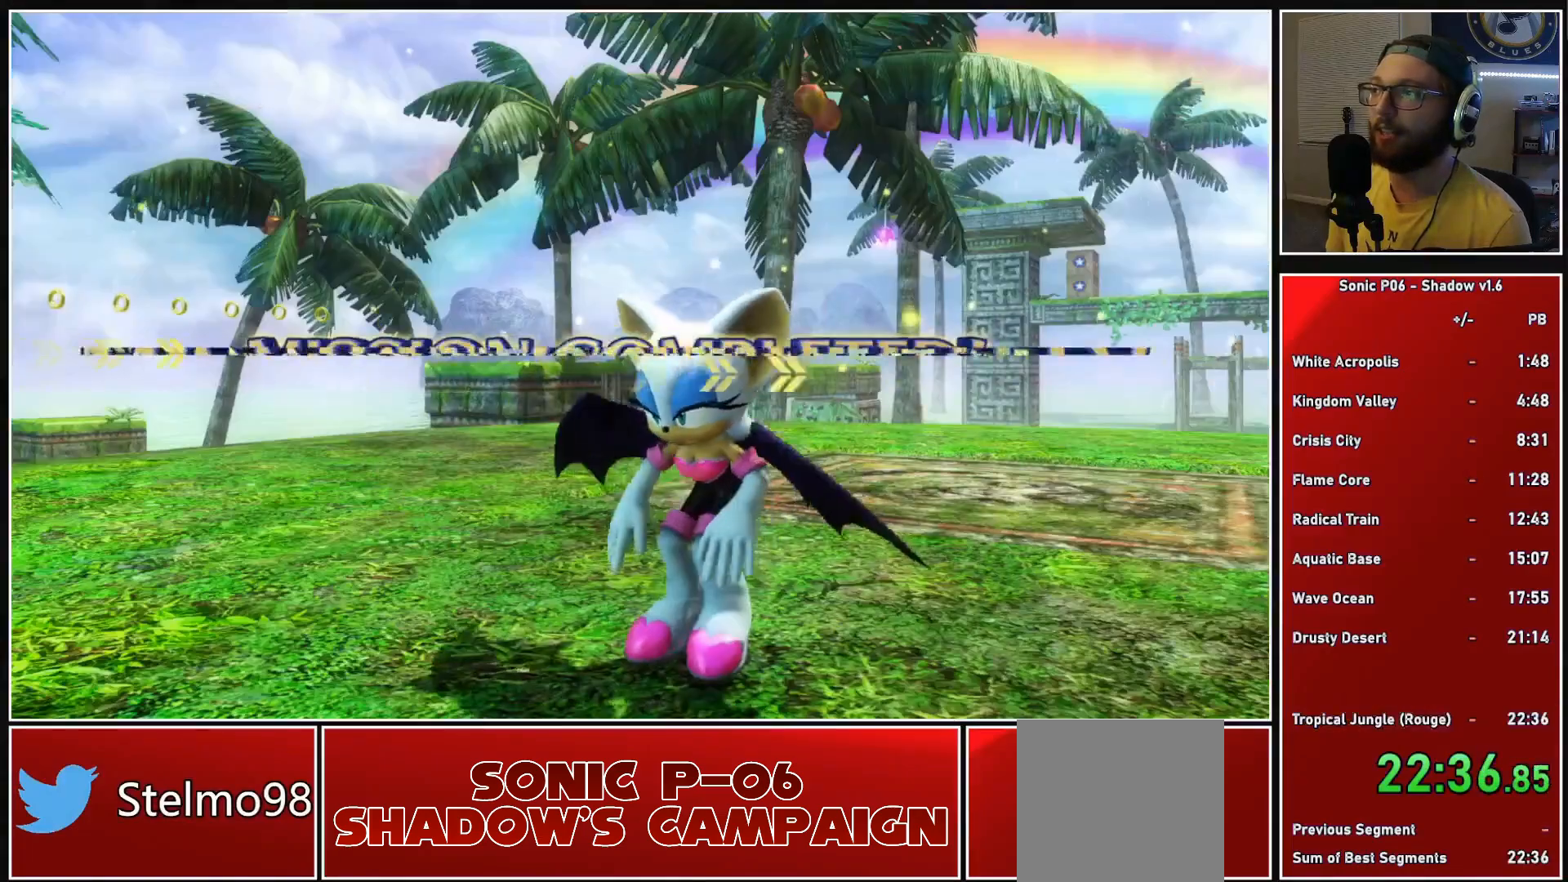
{"buttons": [], "left_stick": "center", "right_stick": "center", "events": []}
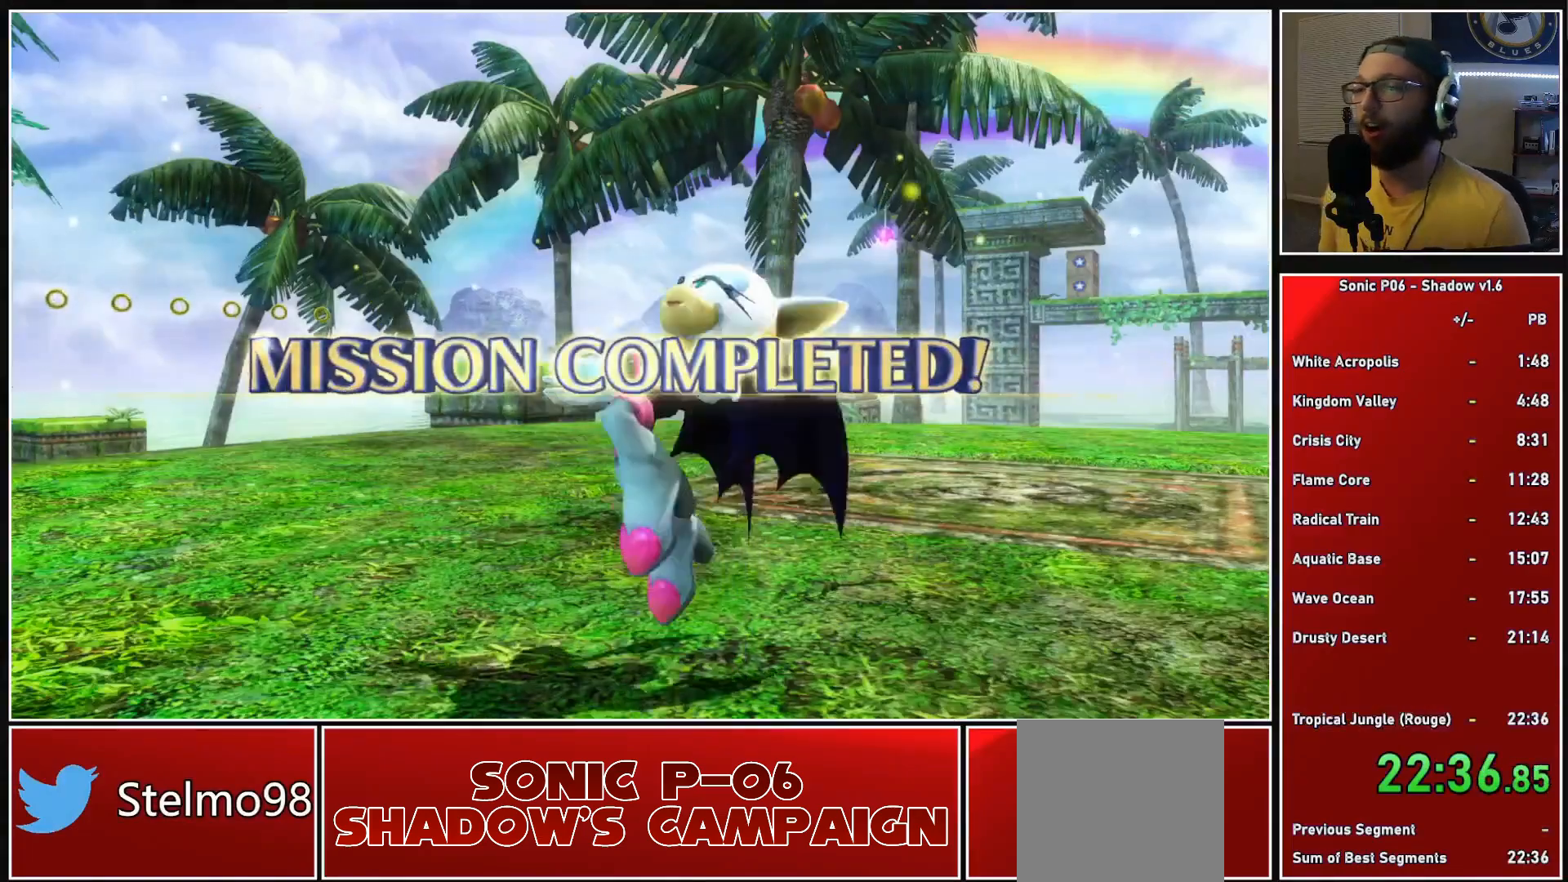
{"buttons": [], "left_stick": "center", "right_stick": "center", "events": []}
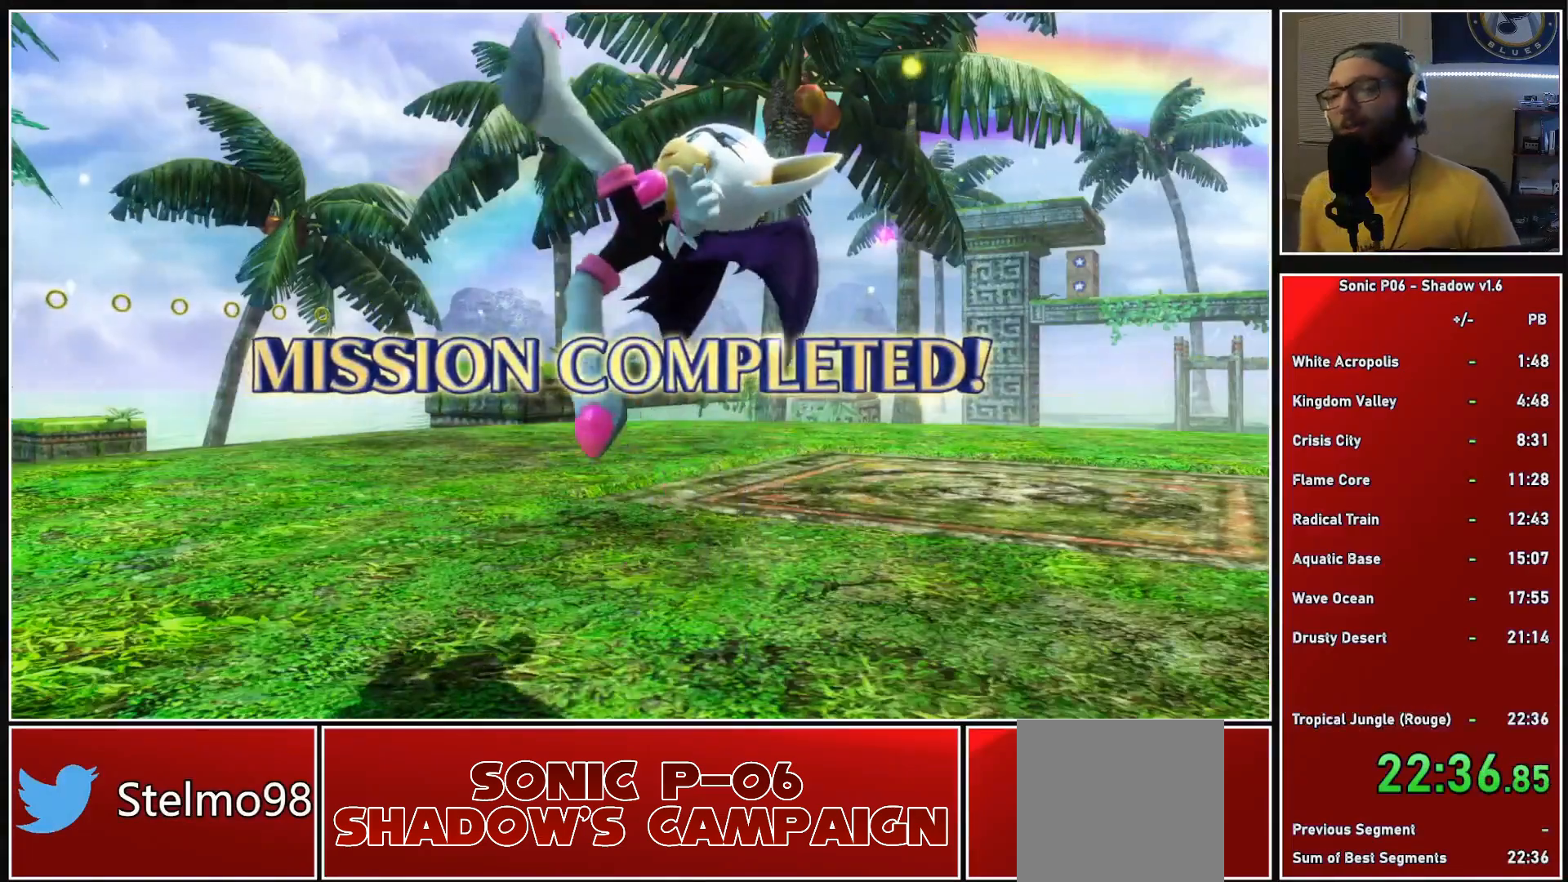
{"buttons": ["A"], "left_stick": "center", "right_stick": "center", "events": [[433, "A", "down"]]}
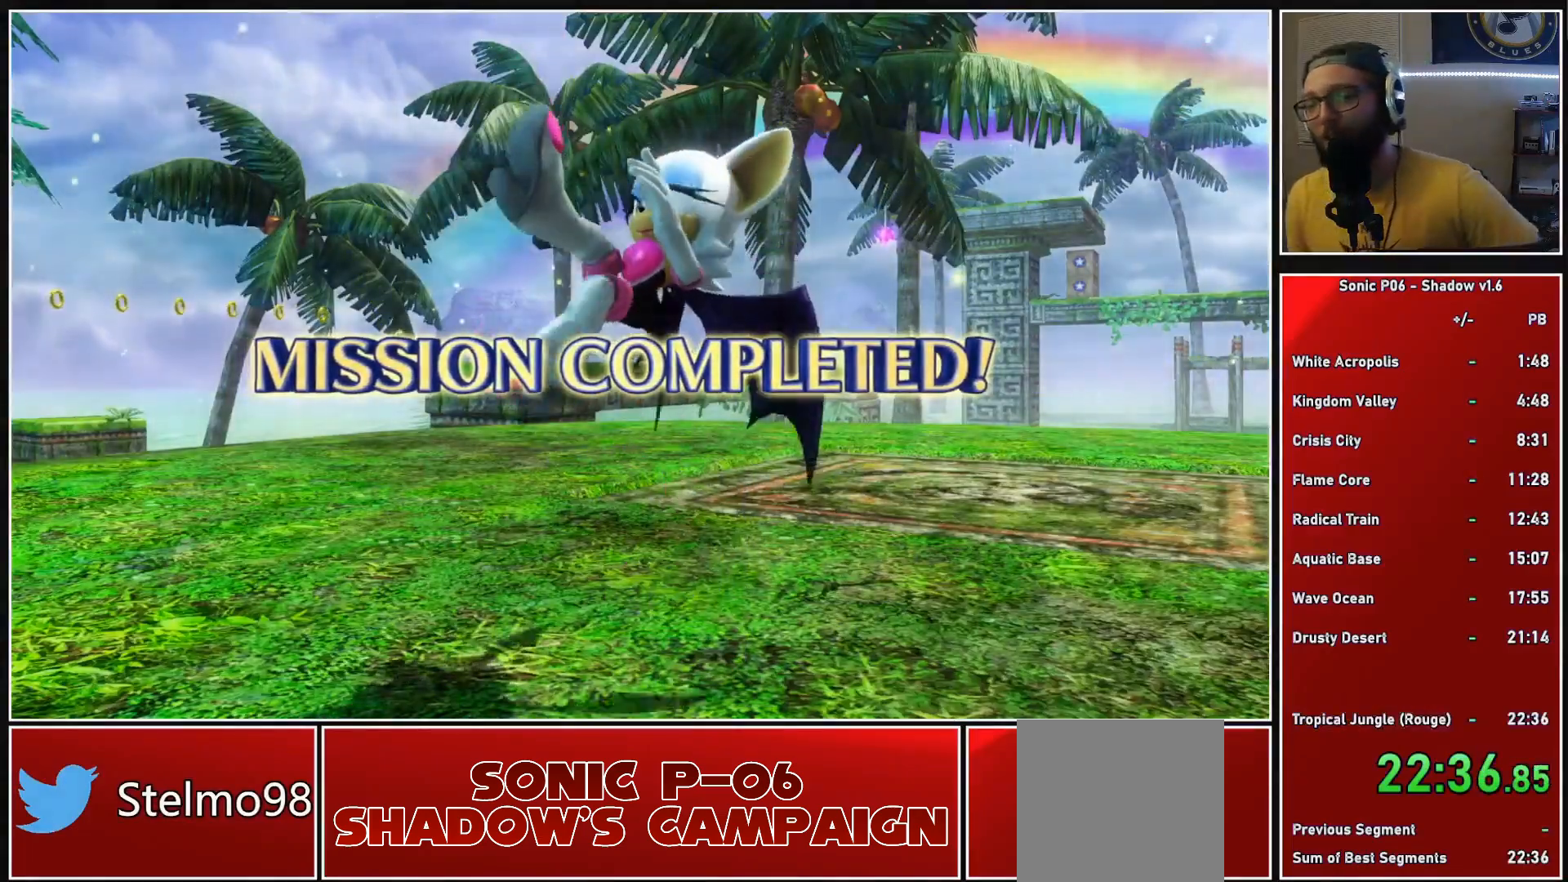
{"buttons": ["A"], "left_stick": "center", "right_stick": "center", "events": [[67, "A", "up"], [133, "A", "down"], [267, "A", "up"], [317, "A", "down"], [433, "A", "up"], [500, "A", "down"]]}
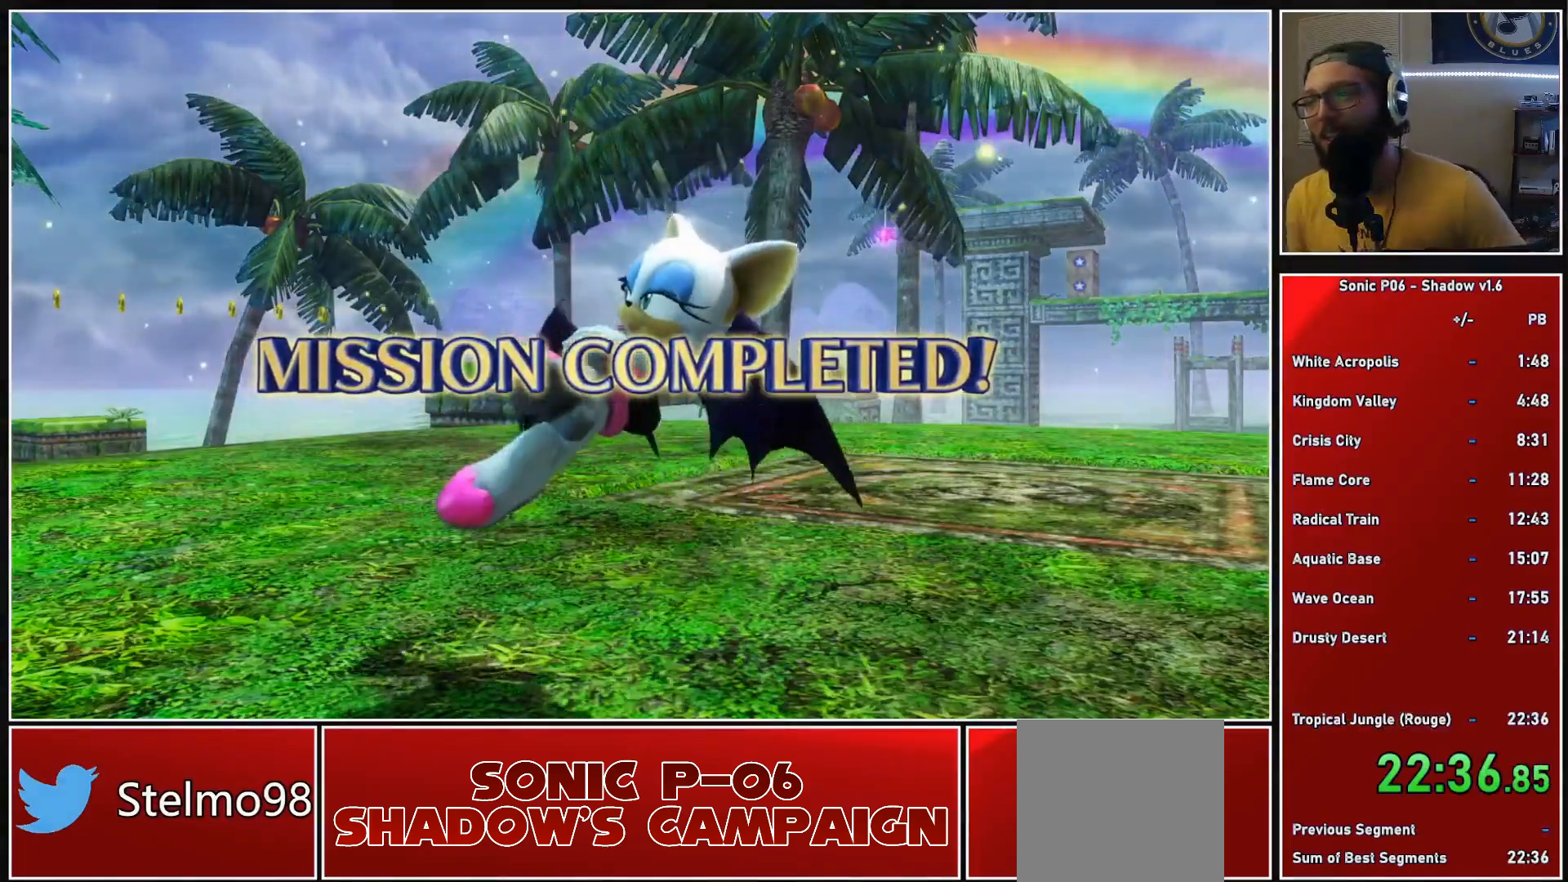
{"buttons": ["A"], "left_stick": "center", "right_stick": "center", "events": [[117, "A", "up"], [167, "A", "down"], [267, "A", "up"], [333, "A", "down"], [433, "A", "up"], [500, "A", "down"]]}
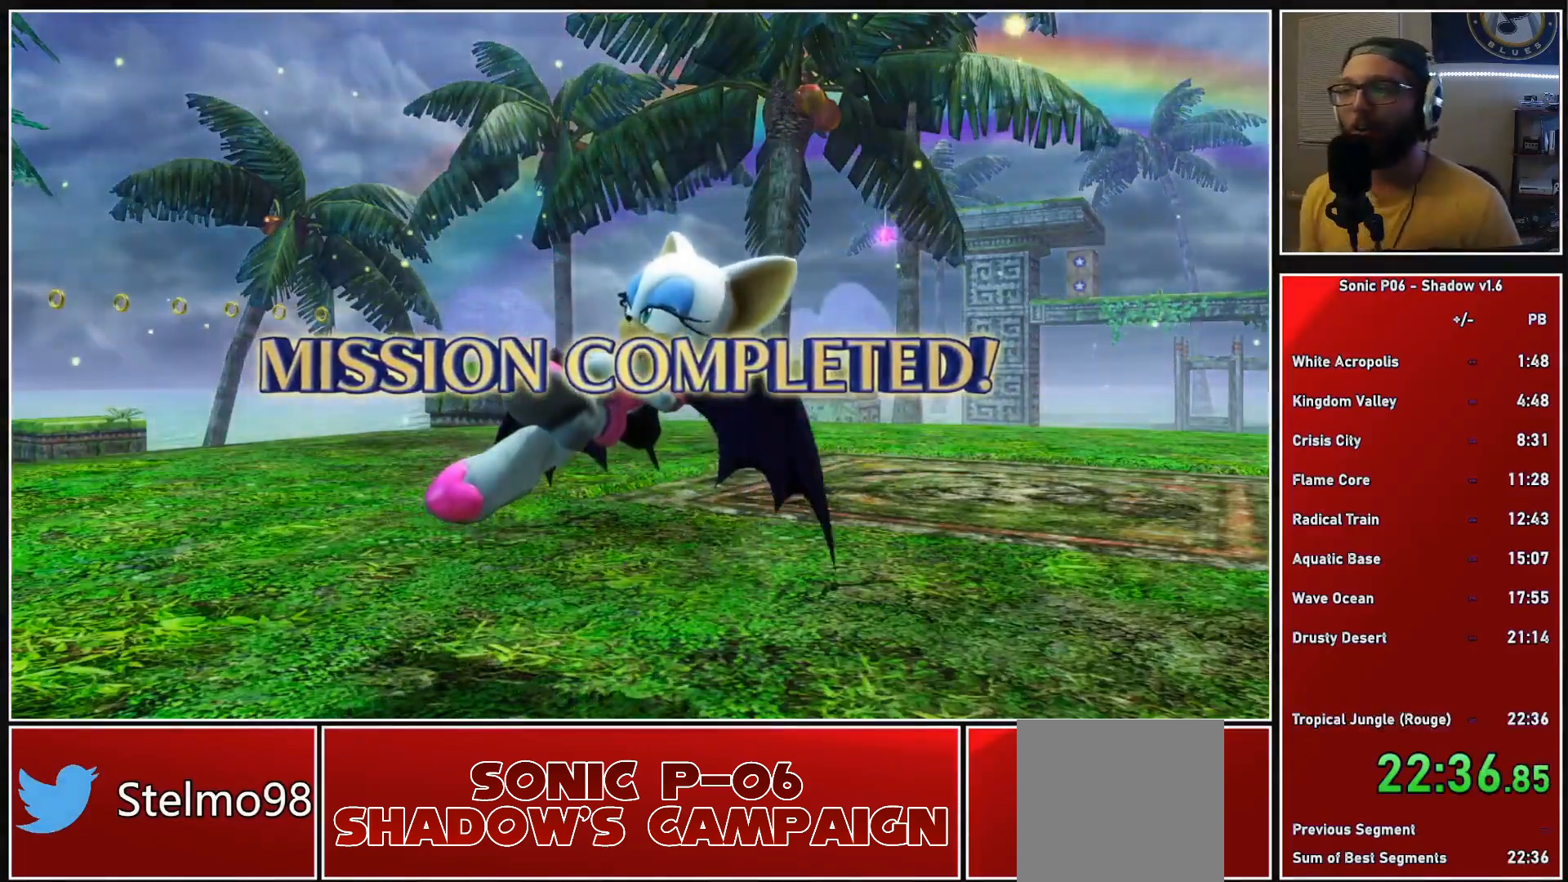
{"buttons": [], "left_stick": "center", "right_stick": "center", "events": [[117, "A", "up"], [217, "A", "down"], [300, "A", "up"], [367, "A", "down"], [483, "A", "up"]]}
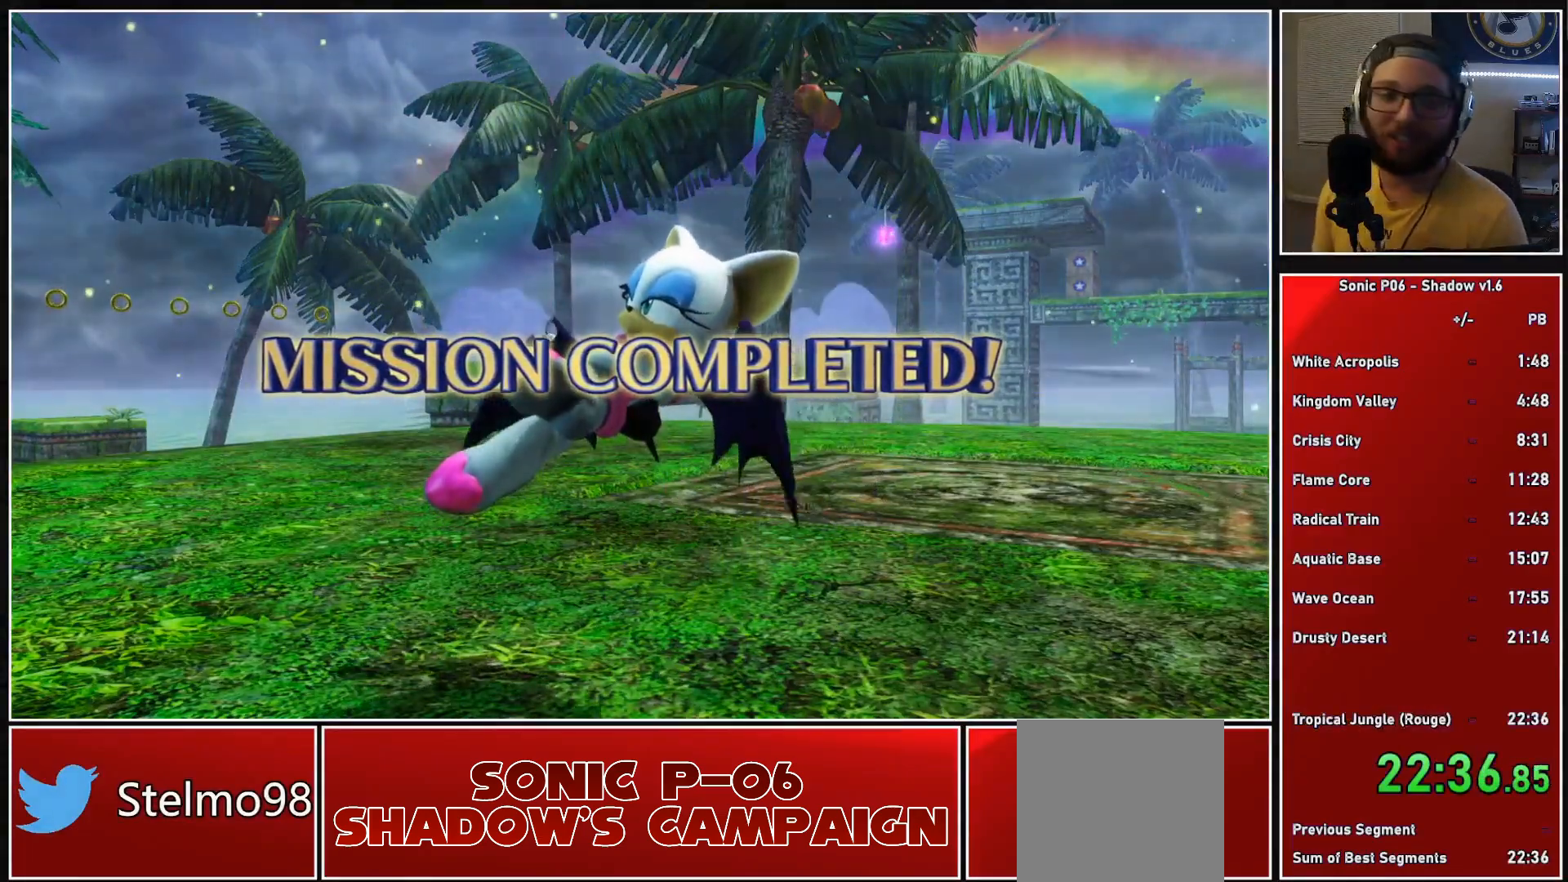
{"buttons": ["A"], "left_stick": "center", "right_stick": "center", "events": [[17, "A", "down"], [167, "A", "up"], [217, "A", "down"], [350, "A", "up"], [400, "A", "down"]]}
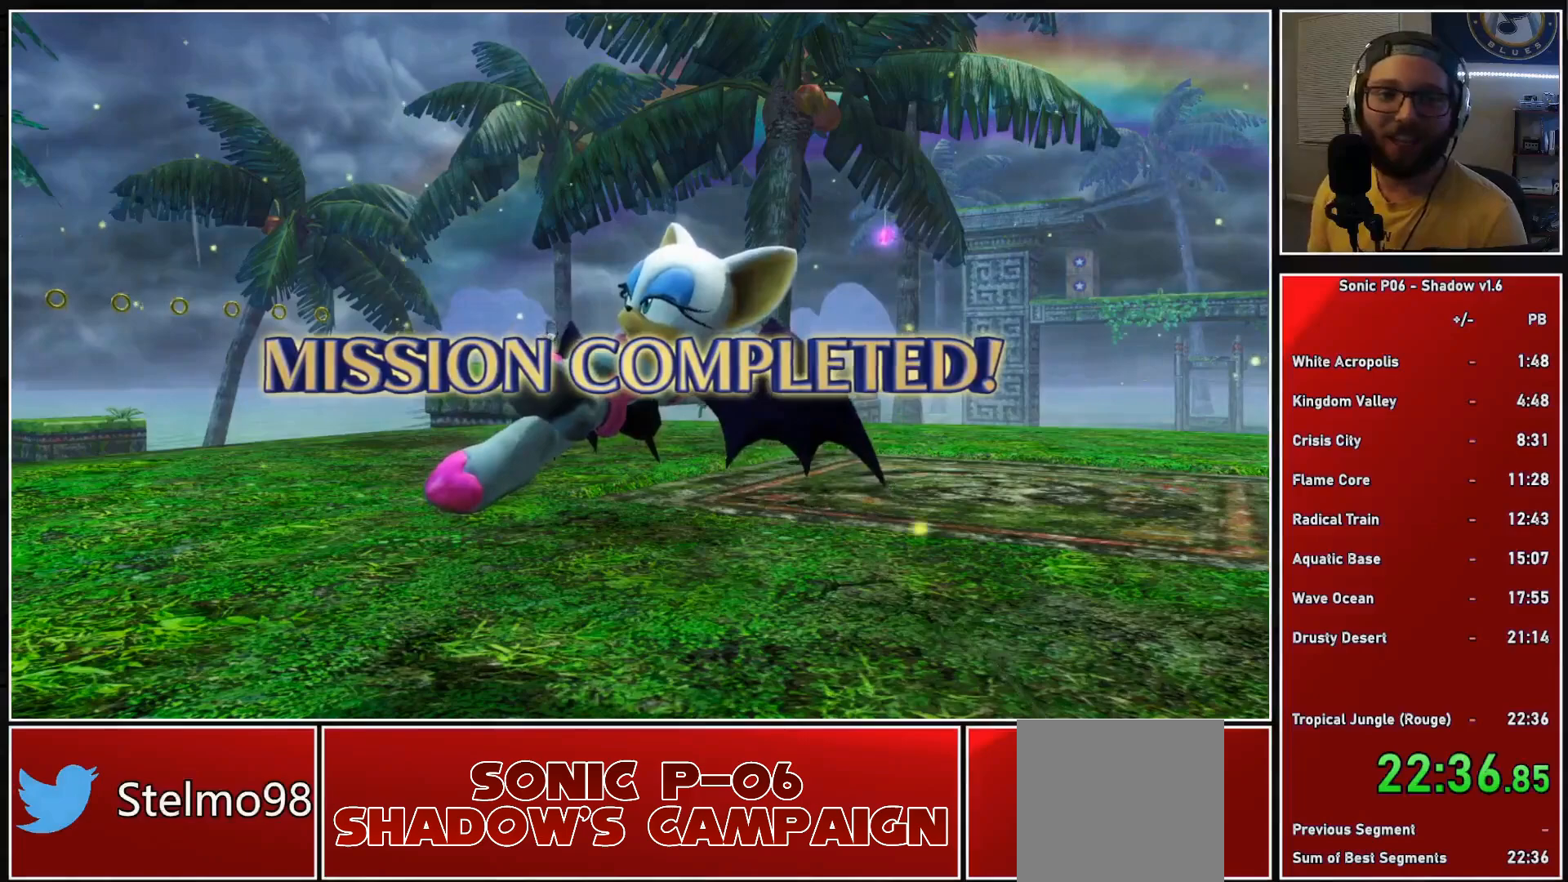
{"buttons": ["A"], "left_stick": "center", "right_stick": "center", "events": [[50, "A", "up"], [83, "A", "down"], [233, "A", "up"], [283, "A", "down"], [417, "A", "up"], [467, "A", "down"]]}
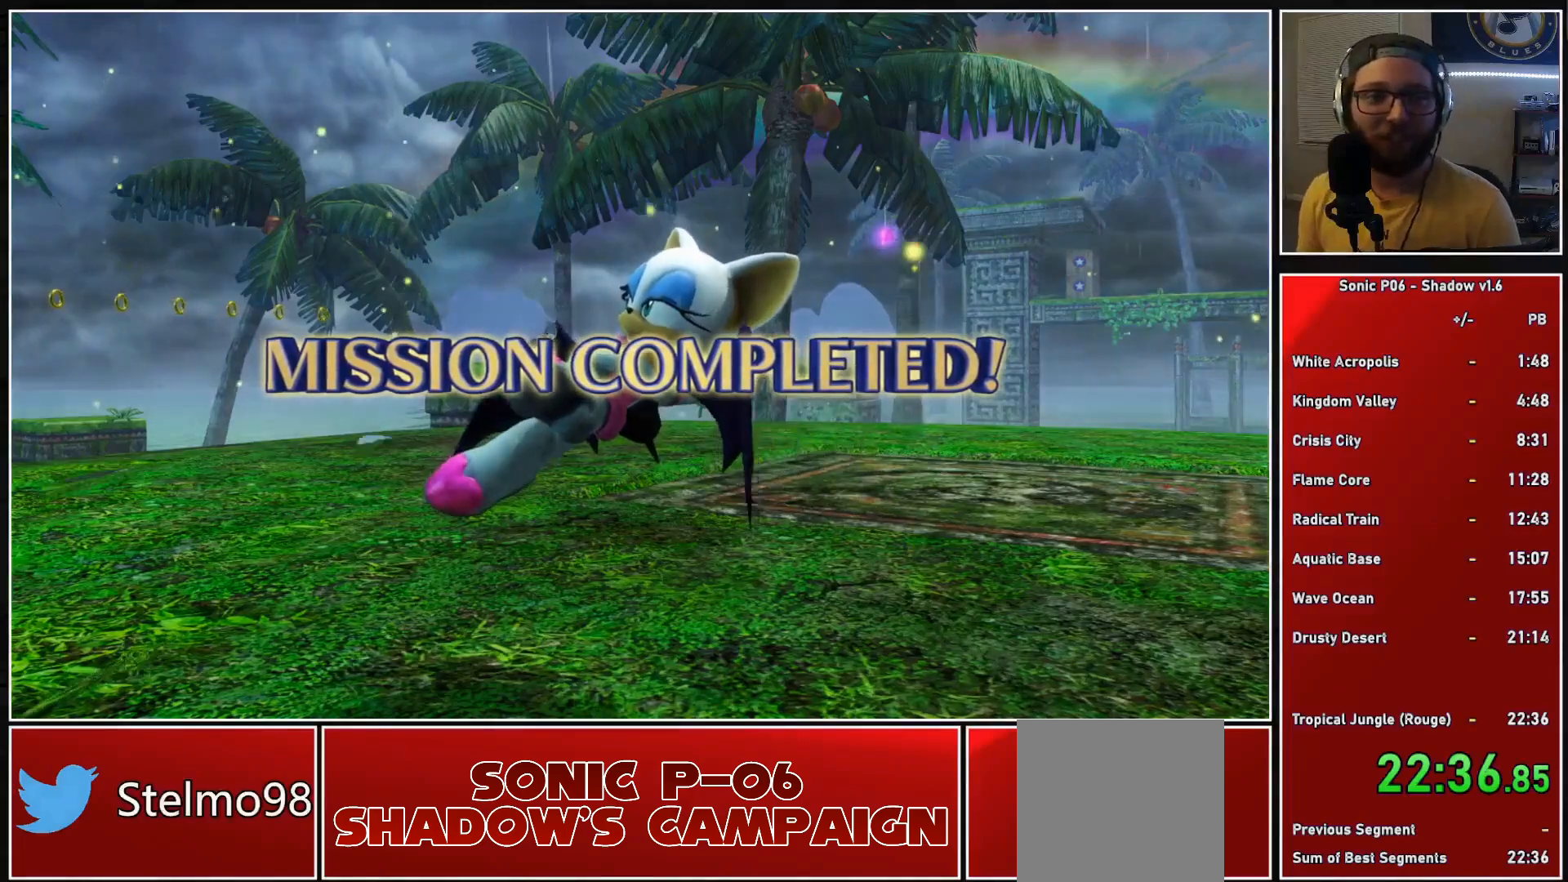
{"buttons": [], "left_stick": "center", "right_stick": "center", "events": [[117, "A", "up"], [167, "A", "down"], [300, "A", "up"], [350, "A", "down"], [500, "A", "up"]]}
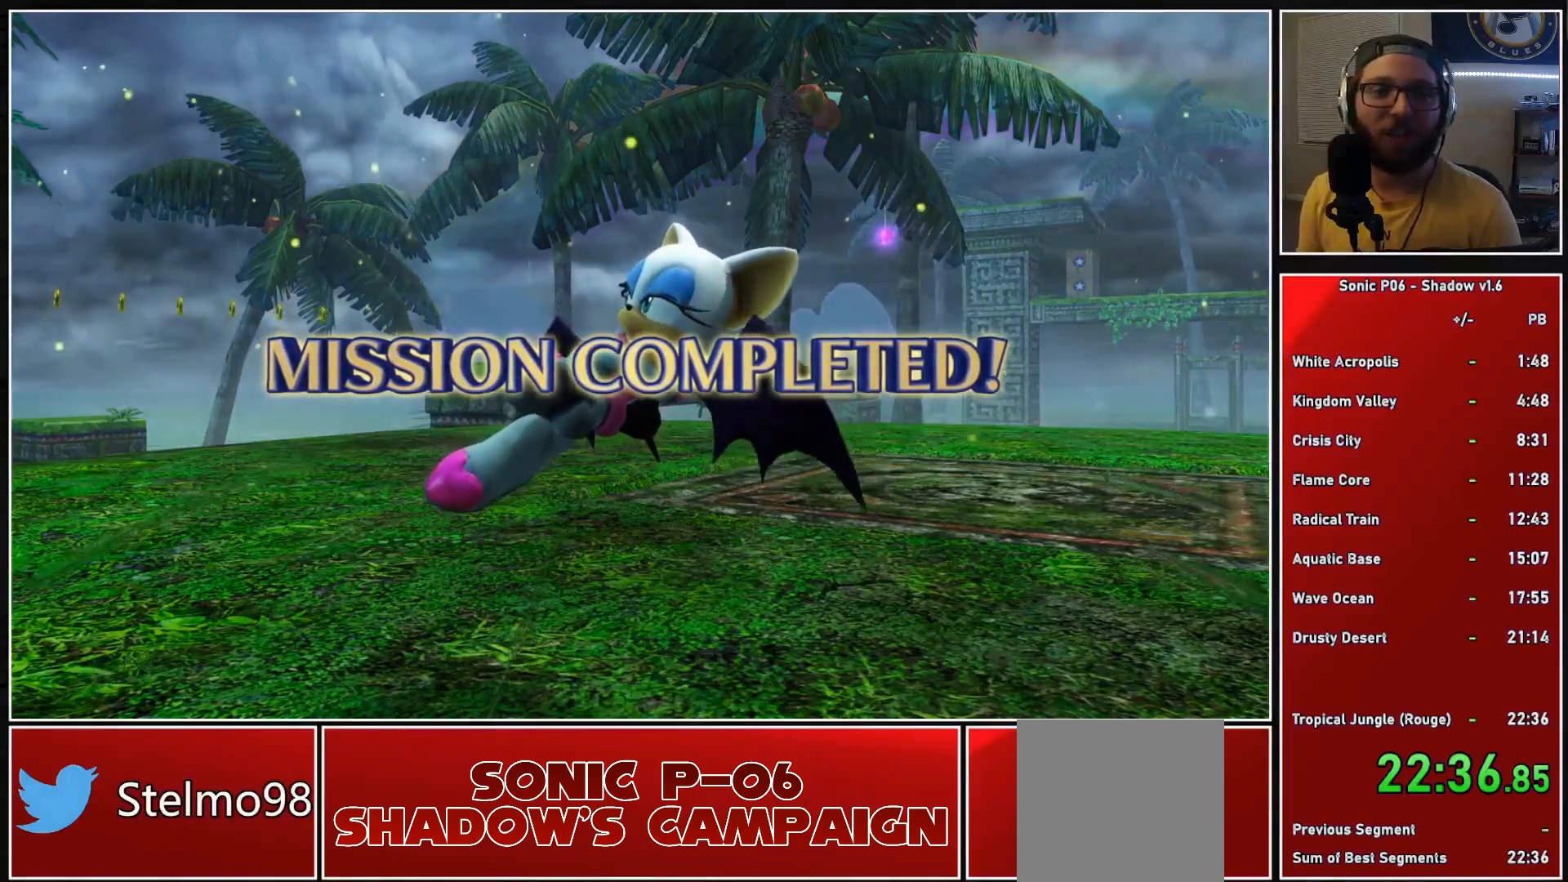
{"buttons": [], "left_stick": "center", "right_stick": "center", "events": [[67, "A", "down"], [183, "A", "up"], [250, "A", "down"], [367, "A", "up"]]}
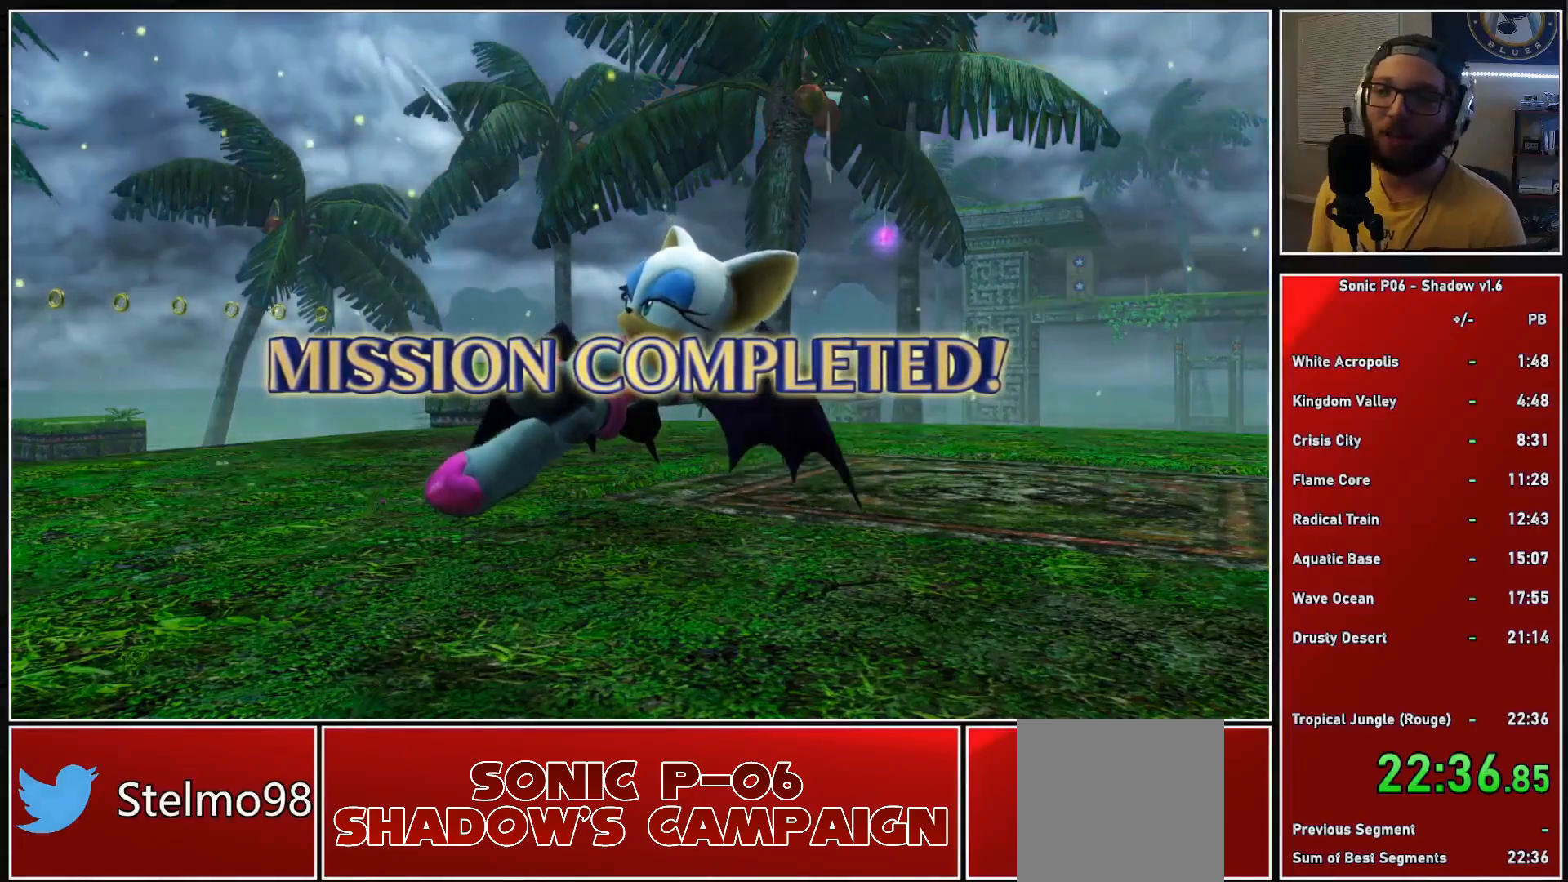
{"buttons": [], "left_stick": "center", "right_stick": "center", "events": [[100, "A", "down"], [233, "A", "up"]]}
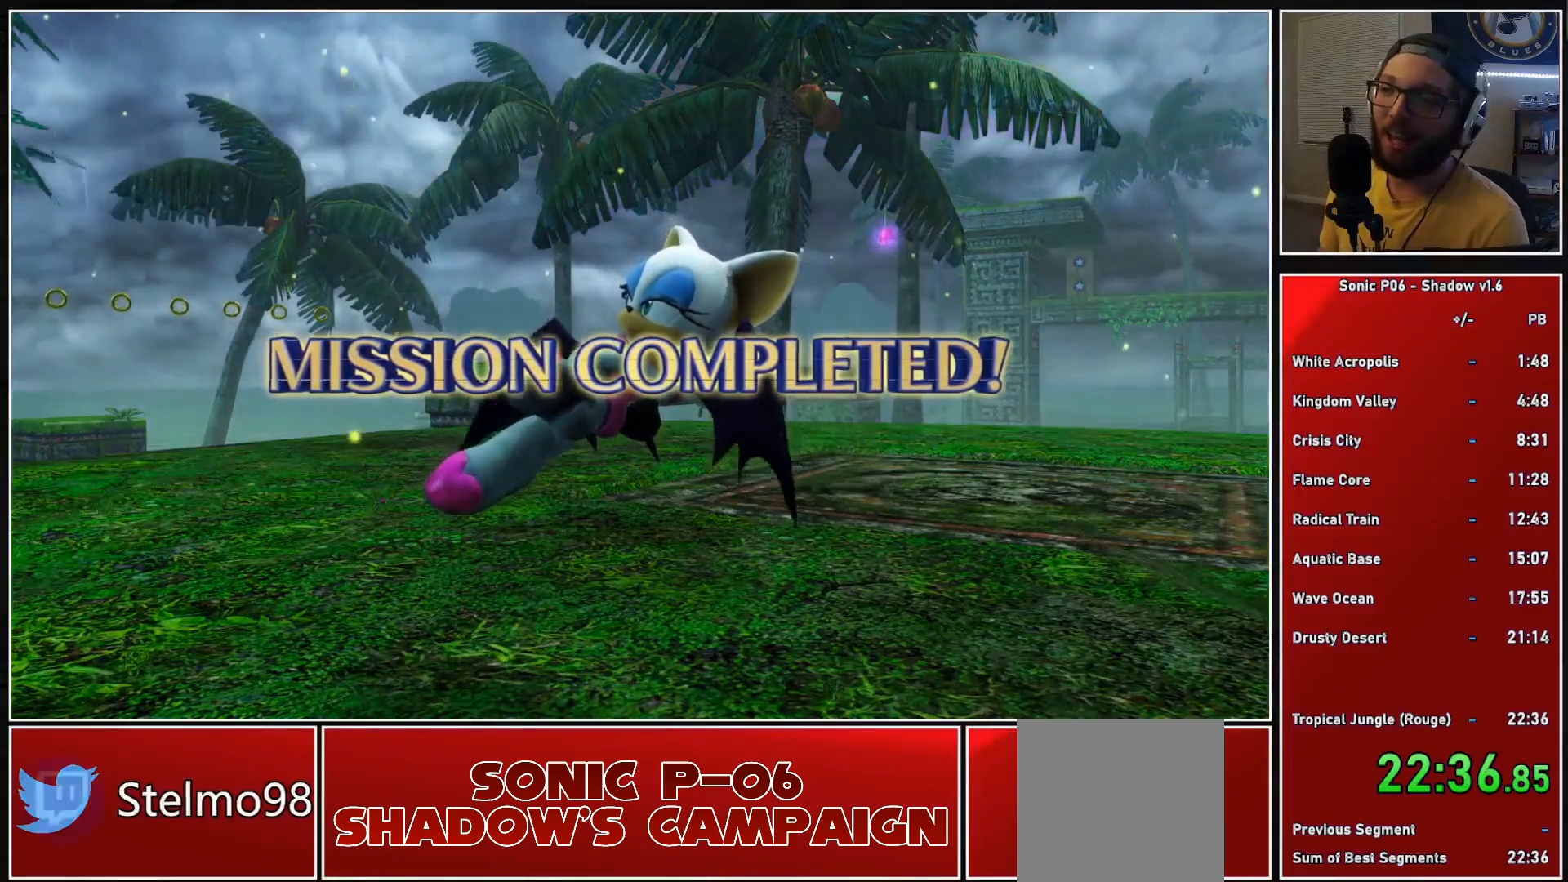
{"buttons": ["A"], "left_stick": "center", "right_stick": "center", "events": [[67, "A", "down"], [117, "A", "up"], [217, "A", "down"], [317, "A", "up"], [417, "A", "down"]]}
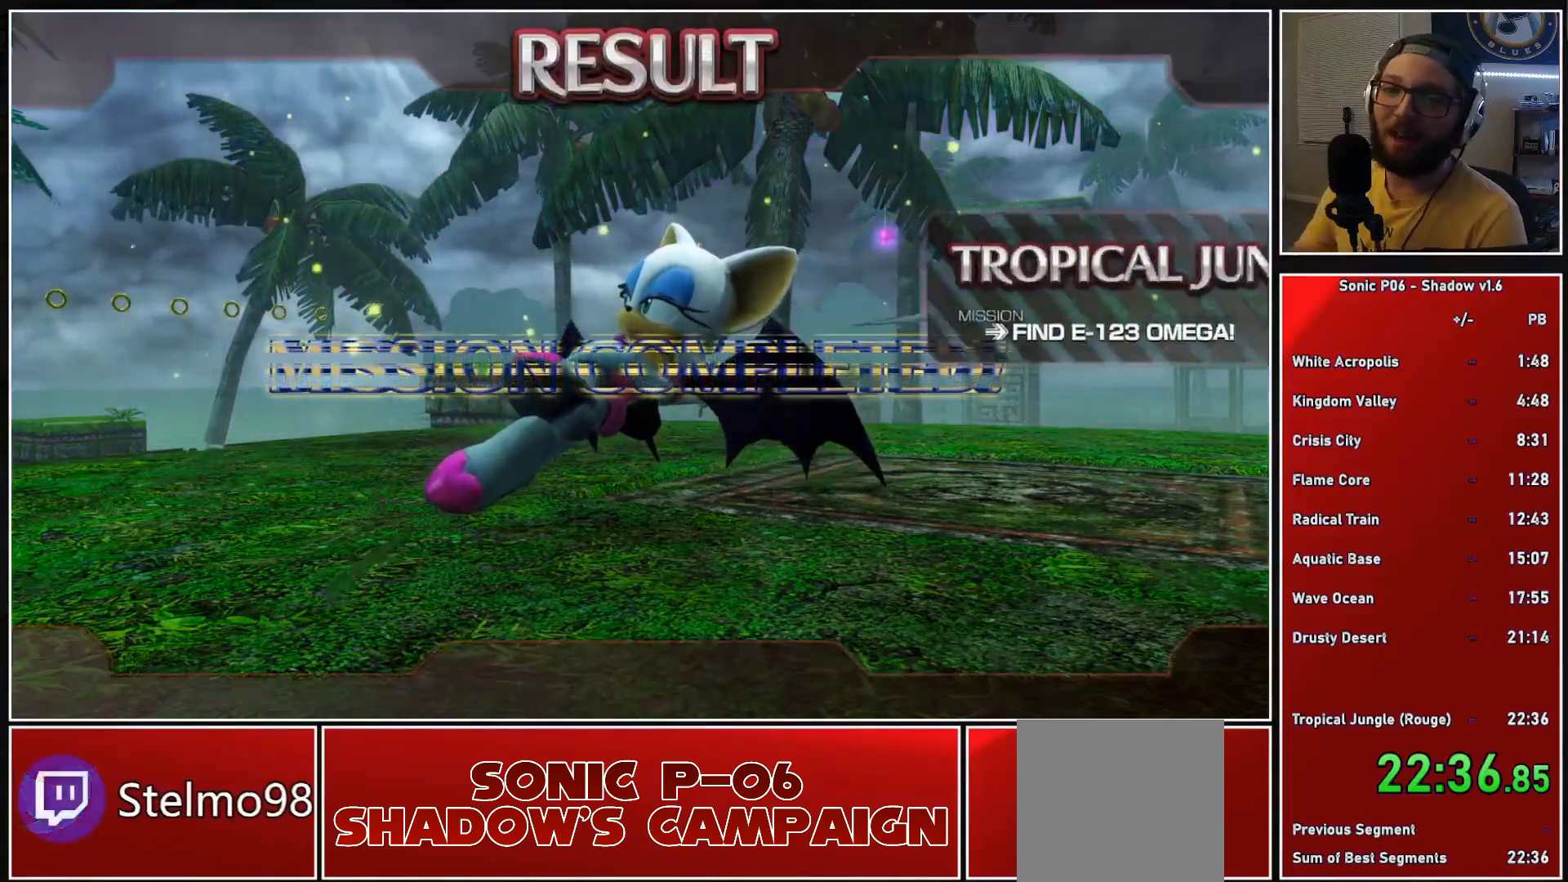
{"buttons": [], "left_stick": "center", "right_stick": "center", "events": [[17, "A", "up"], [100, "A", "down"], [233, "A", "up"], [300, "A", "down"], [383, "A", "up"]]}
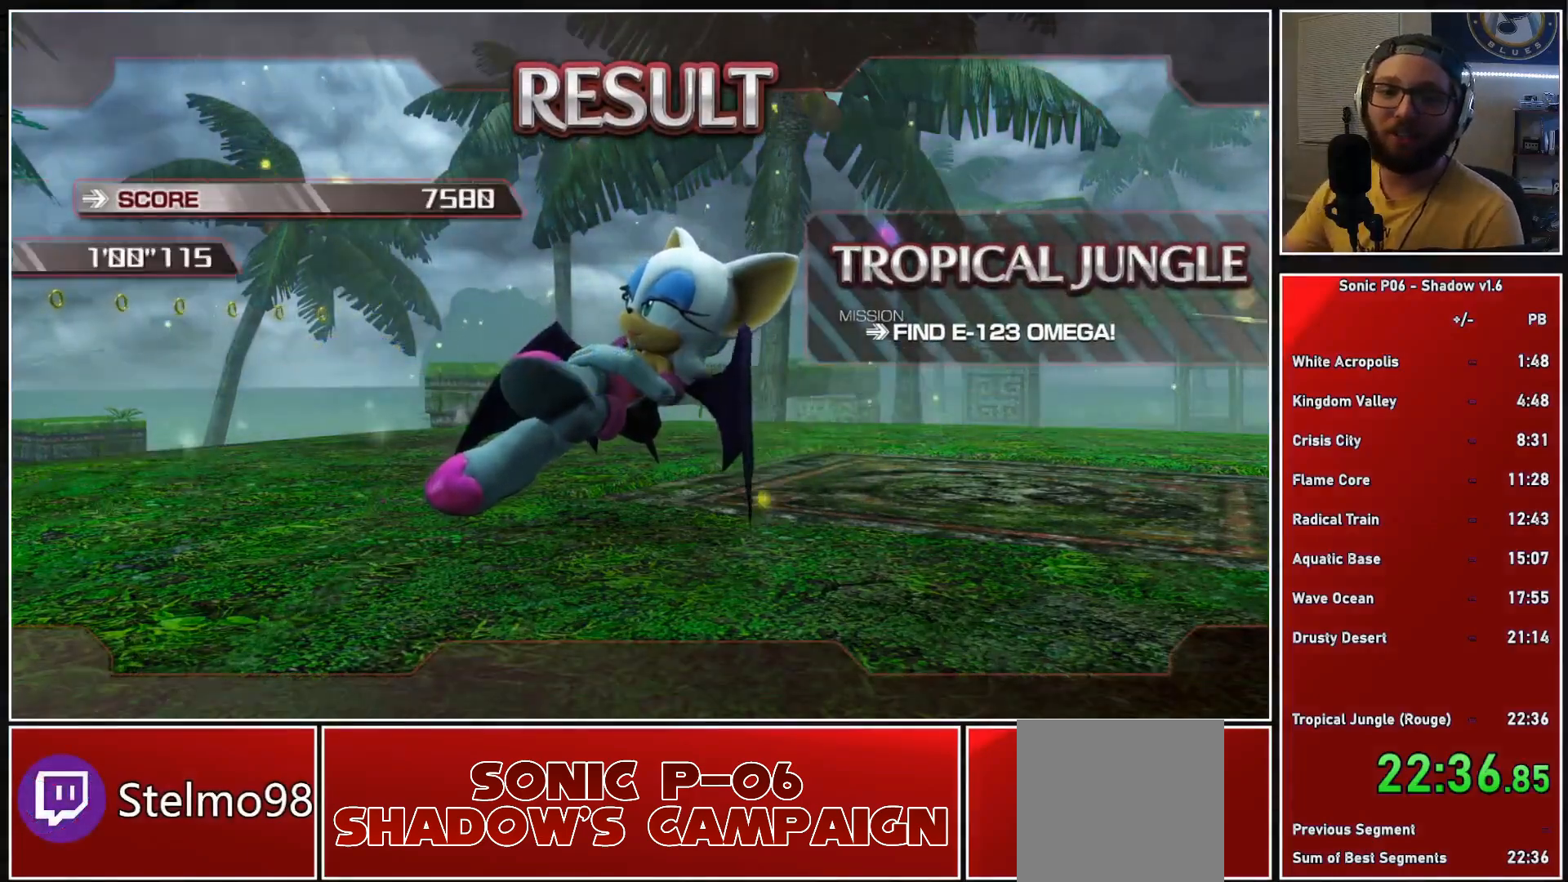
{"buttons": [], "left_stick": "center", "right_stick": "center", "events": [[33, "A", "down"], [67, "A", "up"], [183, "A", "down"], [283, "A", "up"], [383, "A", "down"], [500, "A", "up"]]}
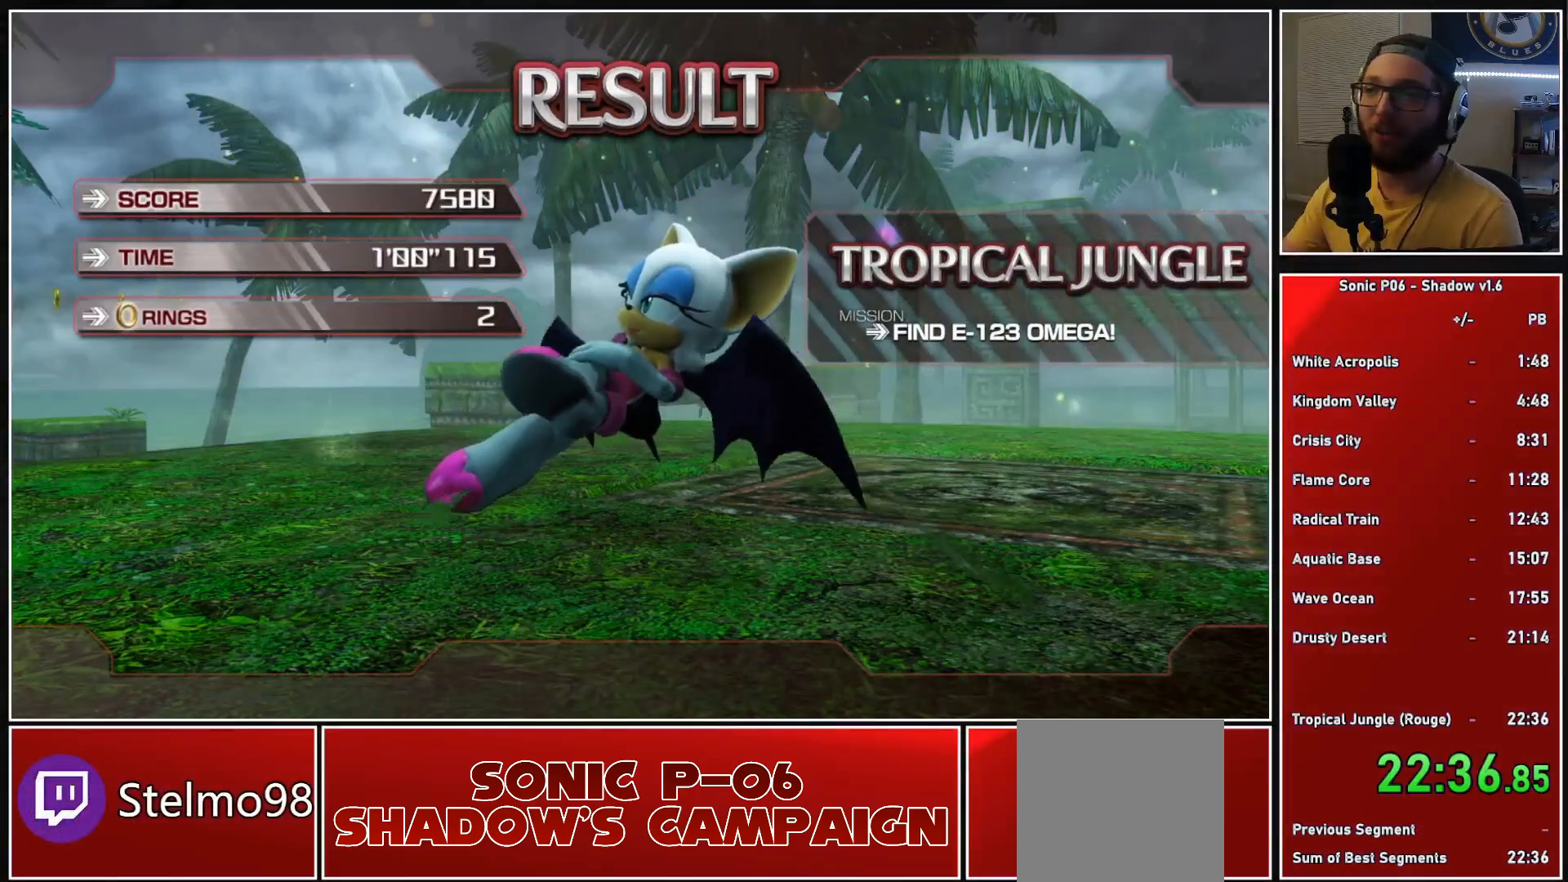
{"buttons": ["A"], "left_stick": "center", "right_stick": "center", "events": [[83, "A", "down"], [183, "A", "up"], [300, "A", "down"], [383, "A", "up"], [483, "A", "down"]]}
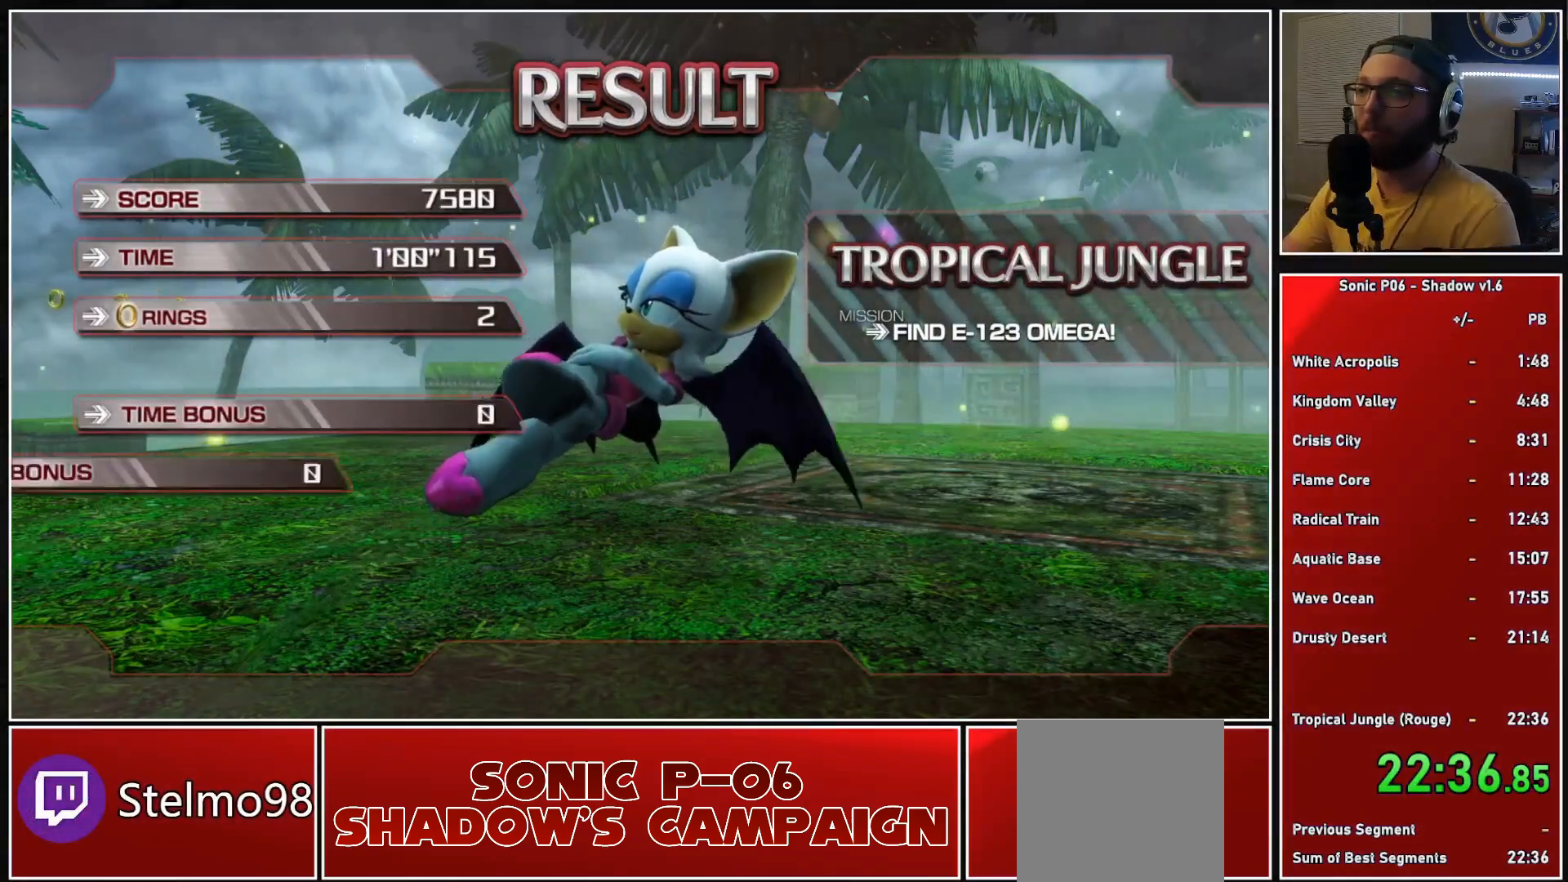
{"buttons": [], "left_stick": "center", "right_stick": "center", "events": [[117, "A", "up"], [133, "A", "down"], [150, "A", "up"], [167, "A", "down"], [283, "A", "up"], [383, "A", "down"], [500, "A", "up"]]}
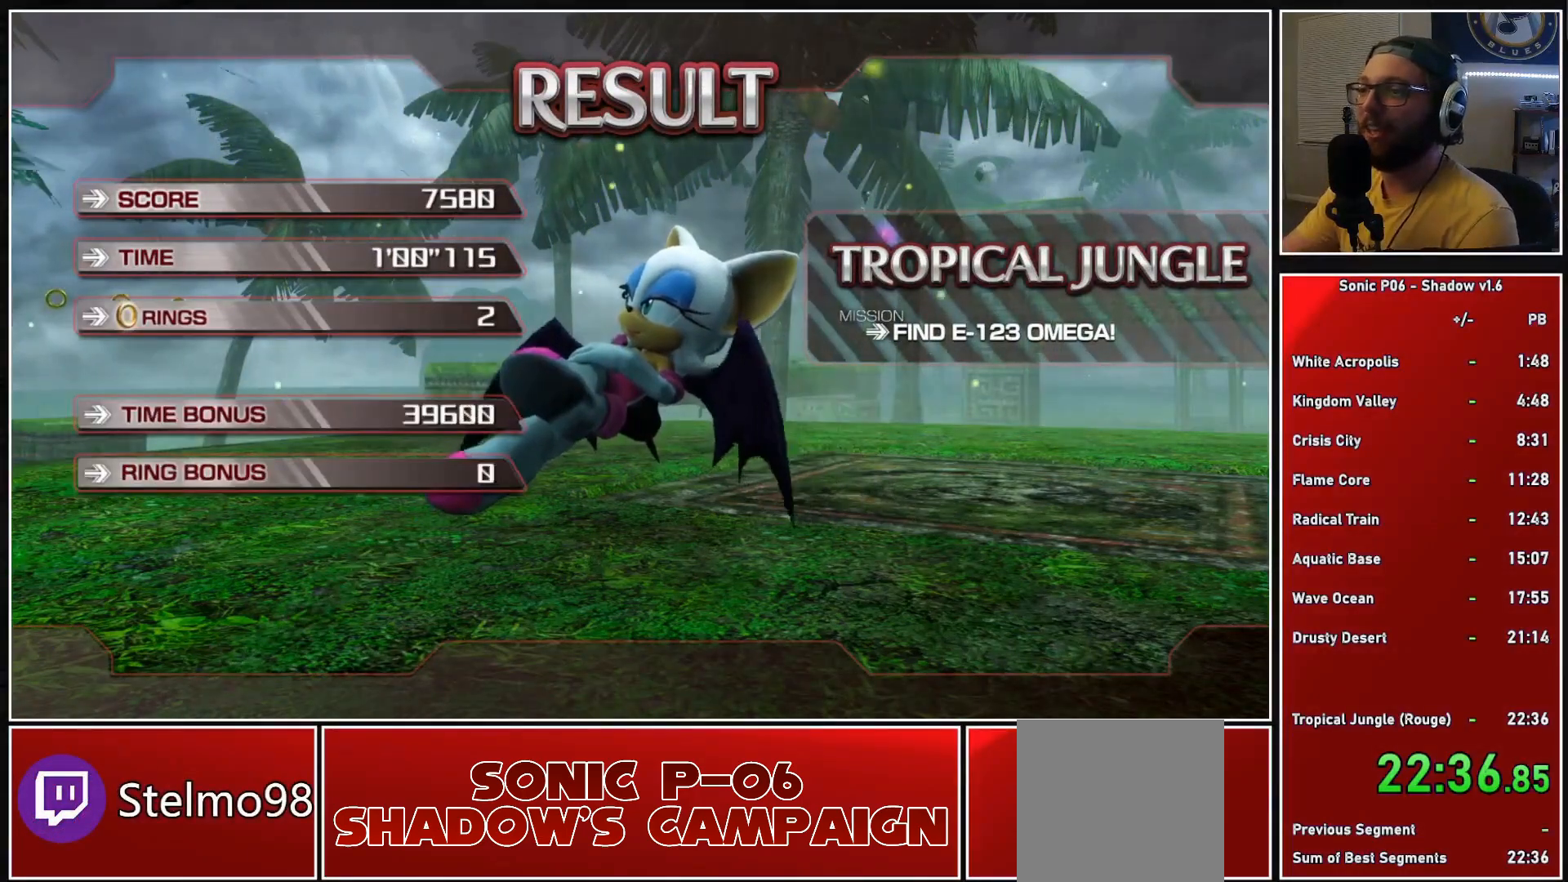
{"buttons": ["A"], "left_stick": "center", "right_stick": "center", "events": [[83, "A", "down"], [183, "A", "up"], [283, "A", "down"], [383, "A", "up"], [483, "A", "down"]]}
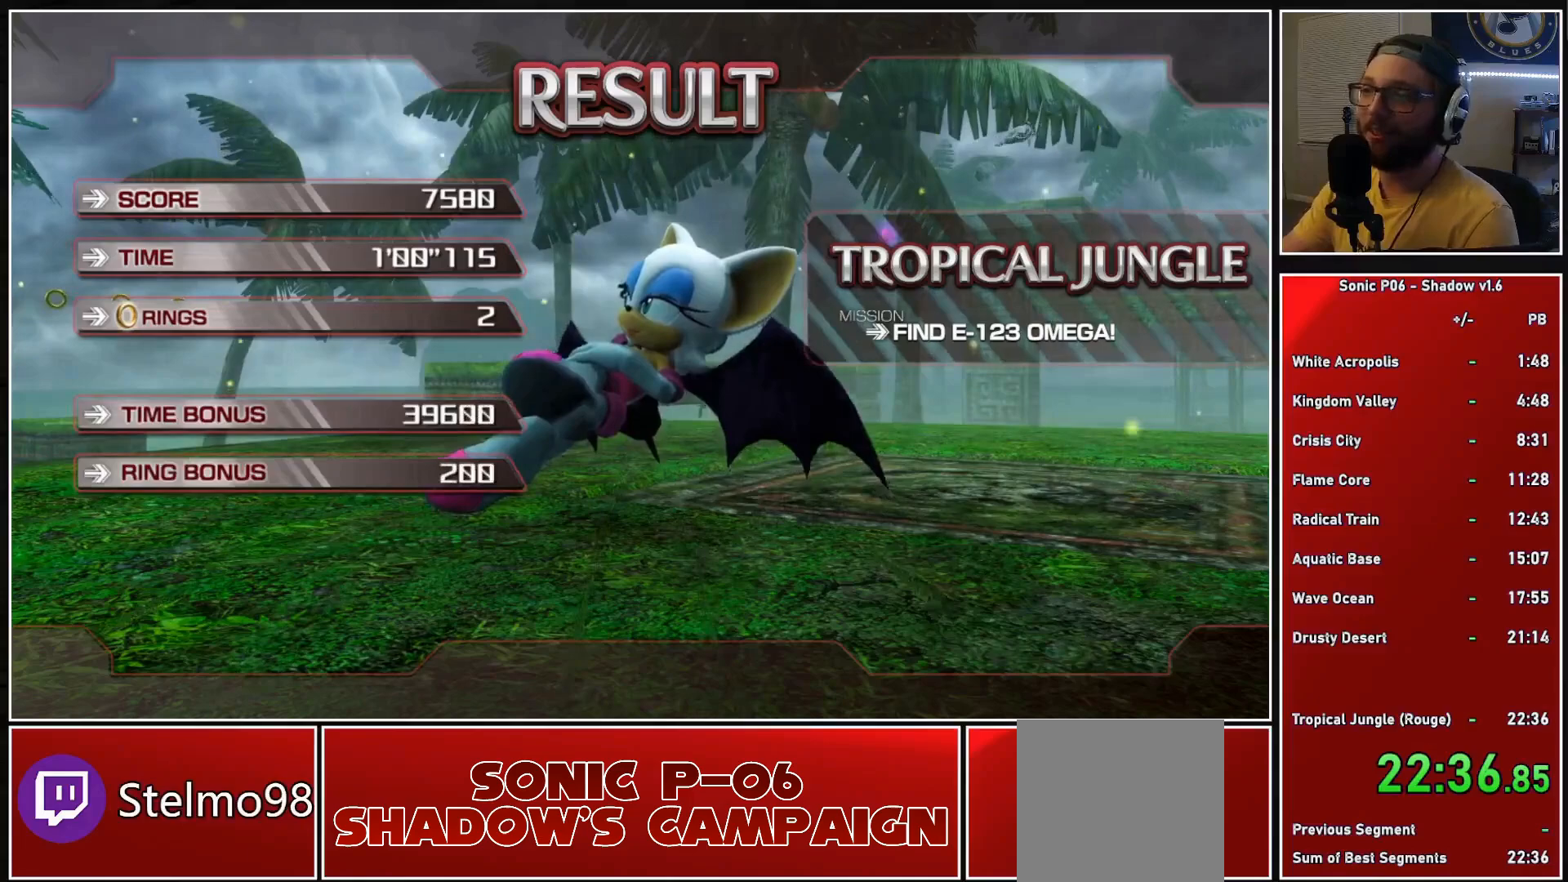
{"buttons": [], "left_stick": "center", "right_stick": "center", "events": [[83, "A", "up"], [167, "A", "down"], [267, "A", "up"], [383, "A", "down"], [467, "A", "up"]]}
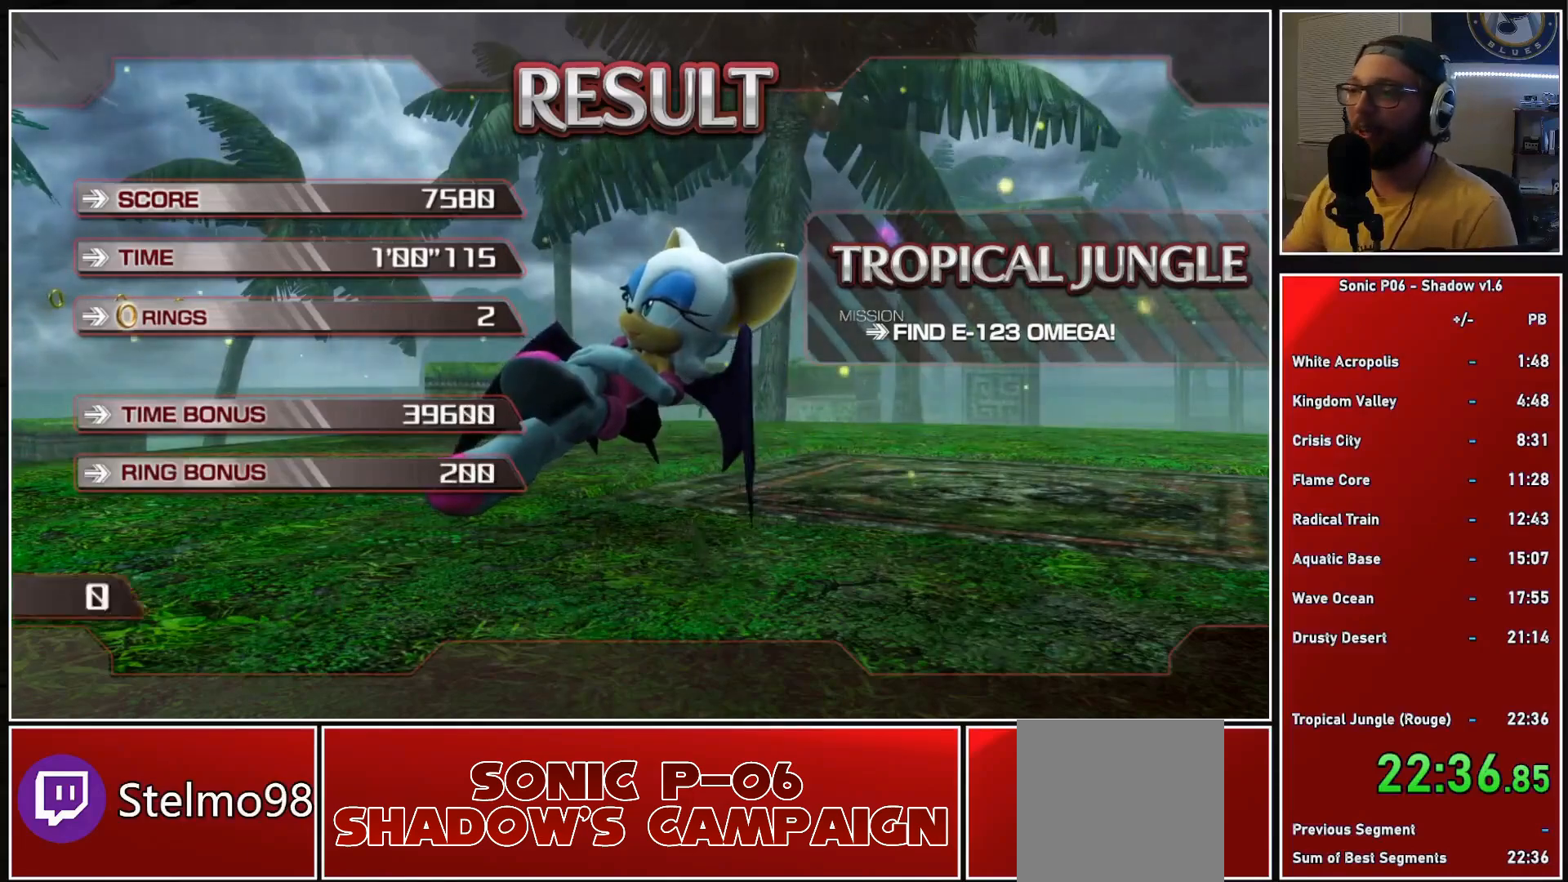
{"buttons": ["A"], "left_stick": "center", "right_stick": "center", "events": [[67, "A", "down"], [133, "A", "up"], [250, "A", "down"], [317, "A", "up"], [467, "A", "down"]]}
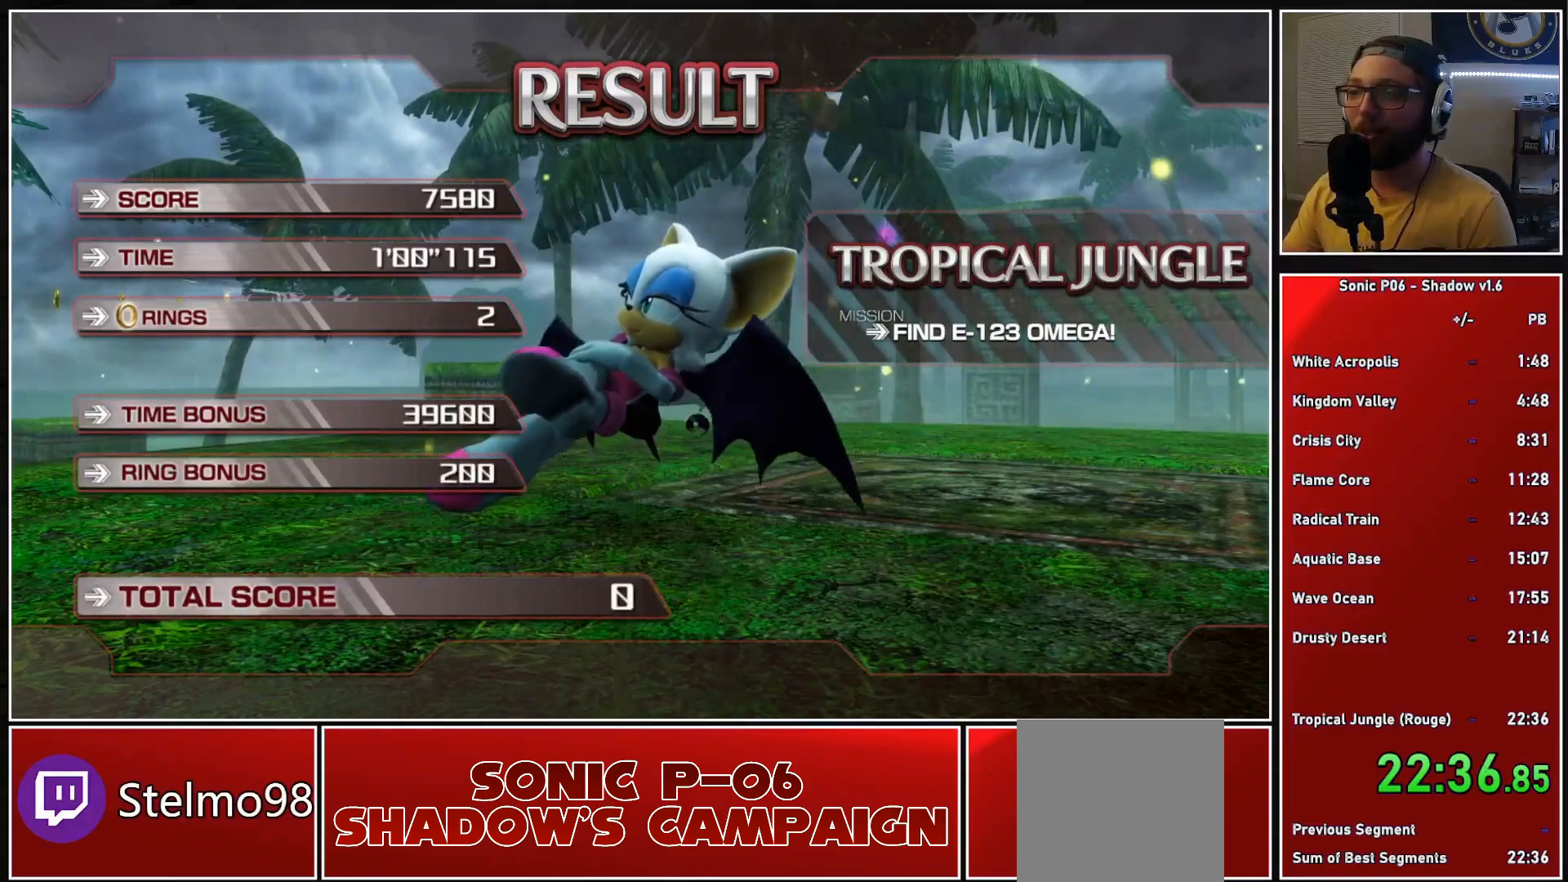
{"buttons": ["A"], "left_stick": "center", "right_stick": "center", "events": [[17, "A", "up"], [133, "A", "down"], [233, "A", "up"], [317, "A", "down"], [417, "A", "up"], [500, "A", "down"]]}
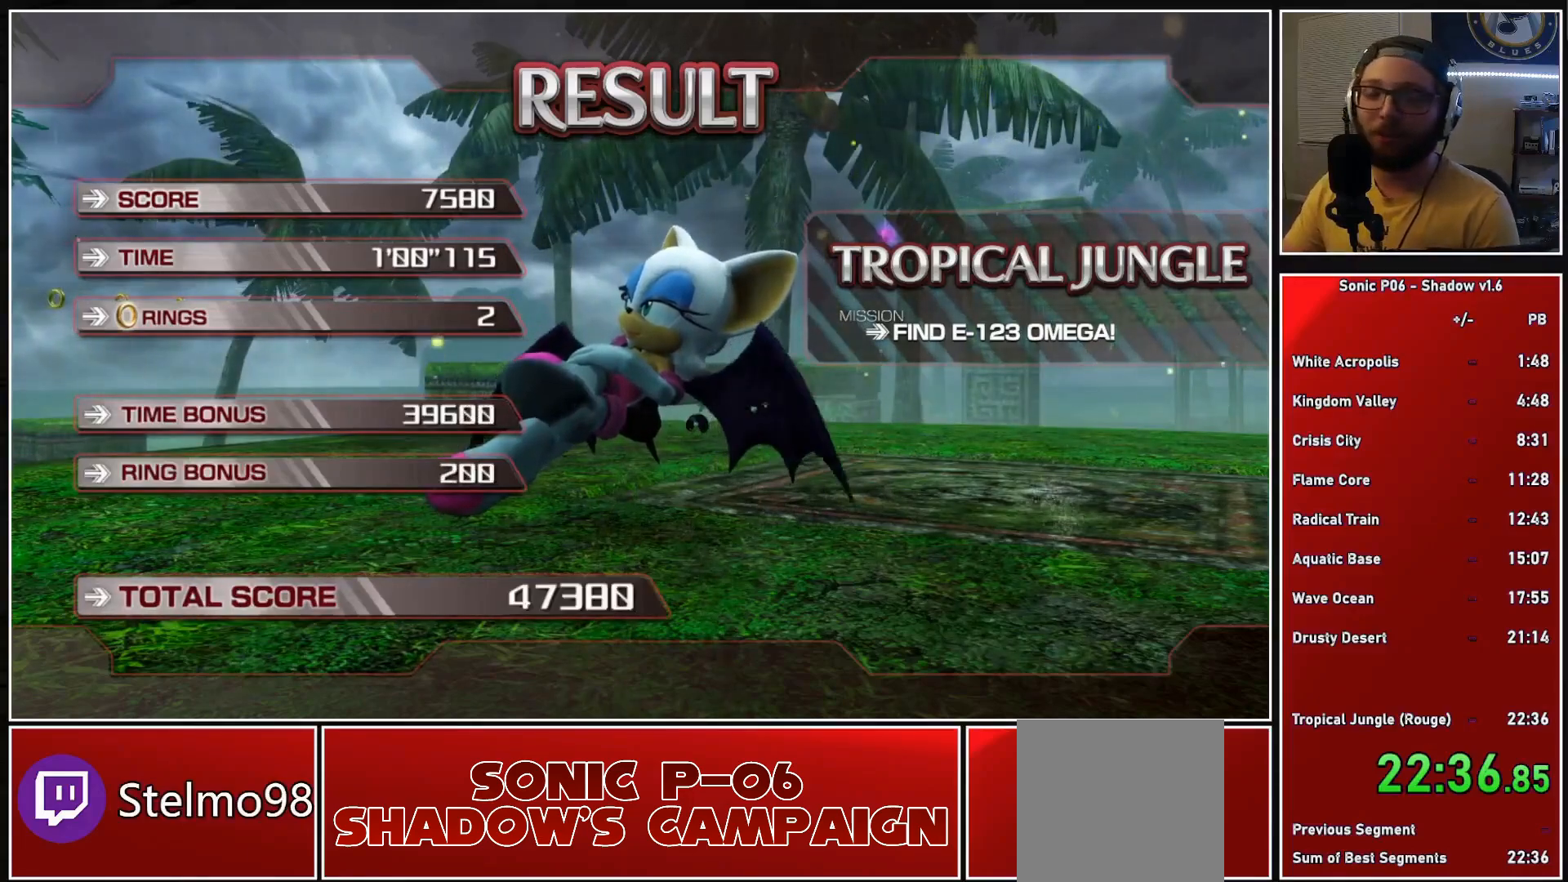
{"buttons": [], "left_stick": "center", "right_stick": "center", "events": [[100, "A", "up"], [183, "A", "down"], [300, "A", "up"], [417, "A", "down"], [467, "A", "up"]]}
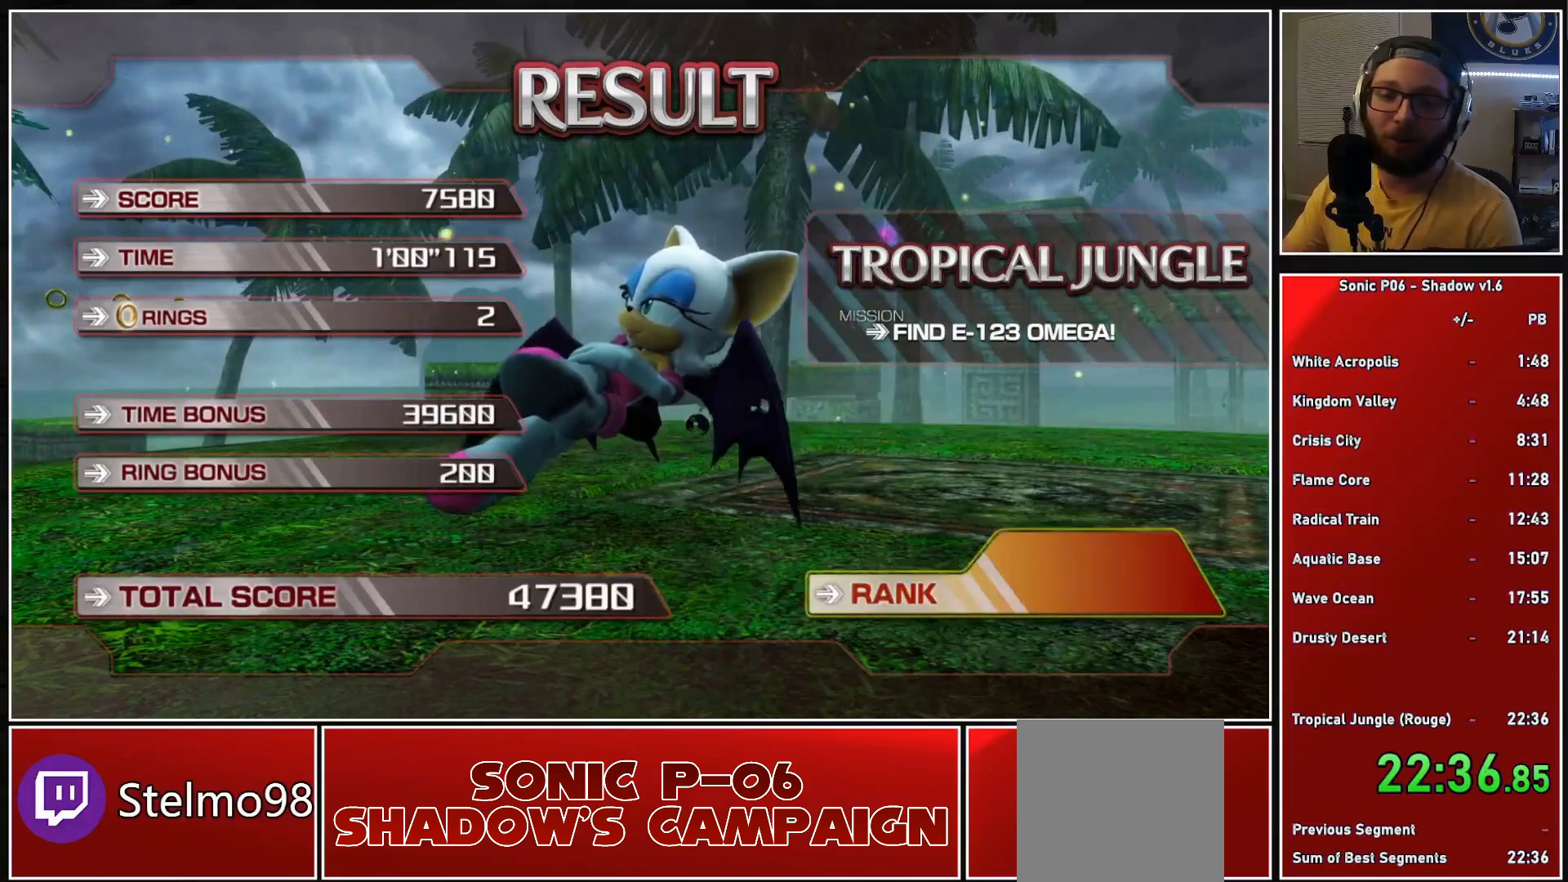
{"buttons": ["A"], "left_stick": "center", "right_stick": "center", "events": [[67, "A", "down"], [167, "A", "up"], [267, "A", "down"], [367, "A", "up"], [467, "A", "down"]]}
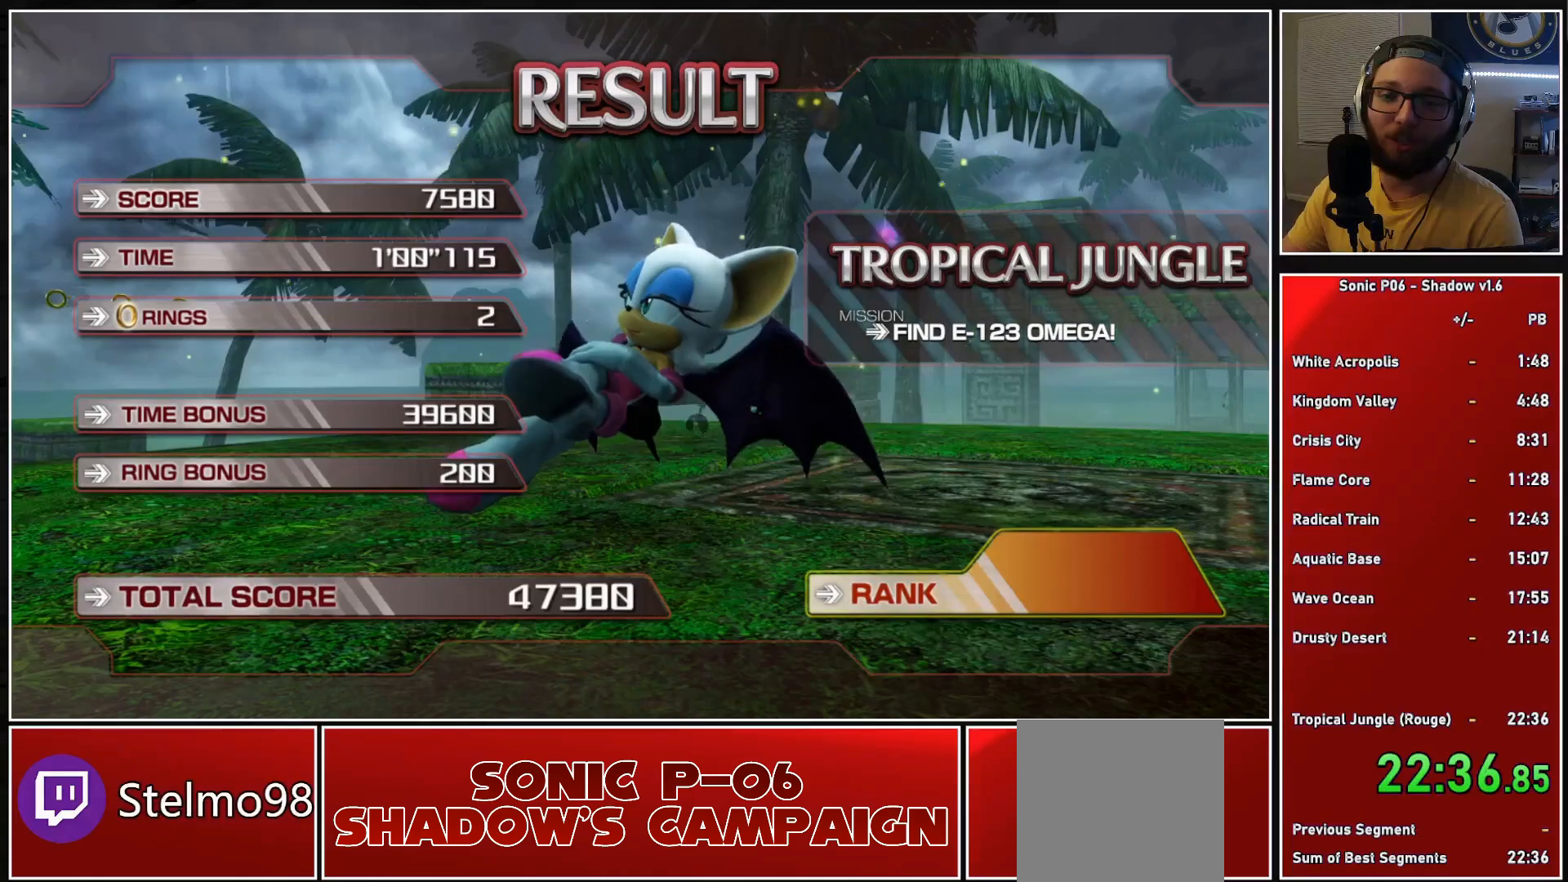
{"buttons": [], "left_stick": "center", "right_stick": "center", "events": [[67, "A", "up"], [150, "A", "down"], [267, "A", "up"], [333, "A", "down"], [433, "A", "up"]]}
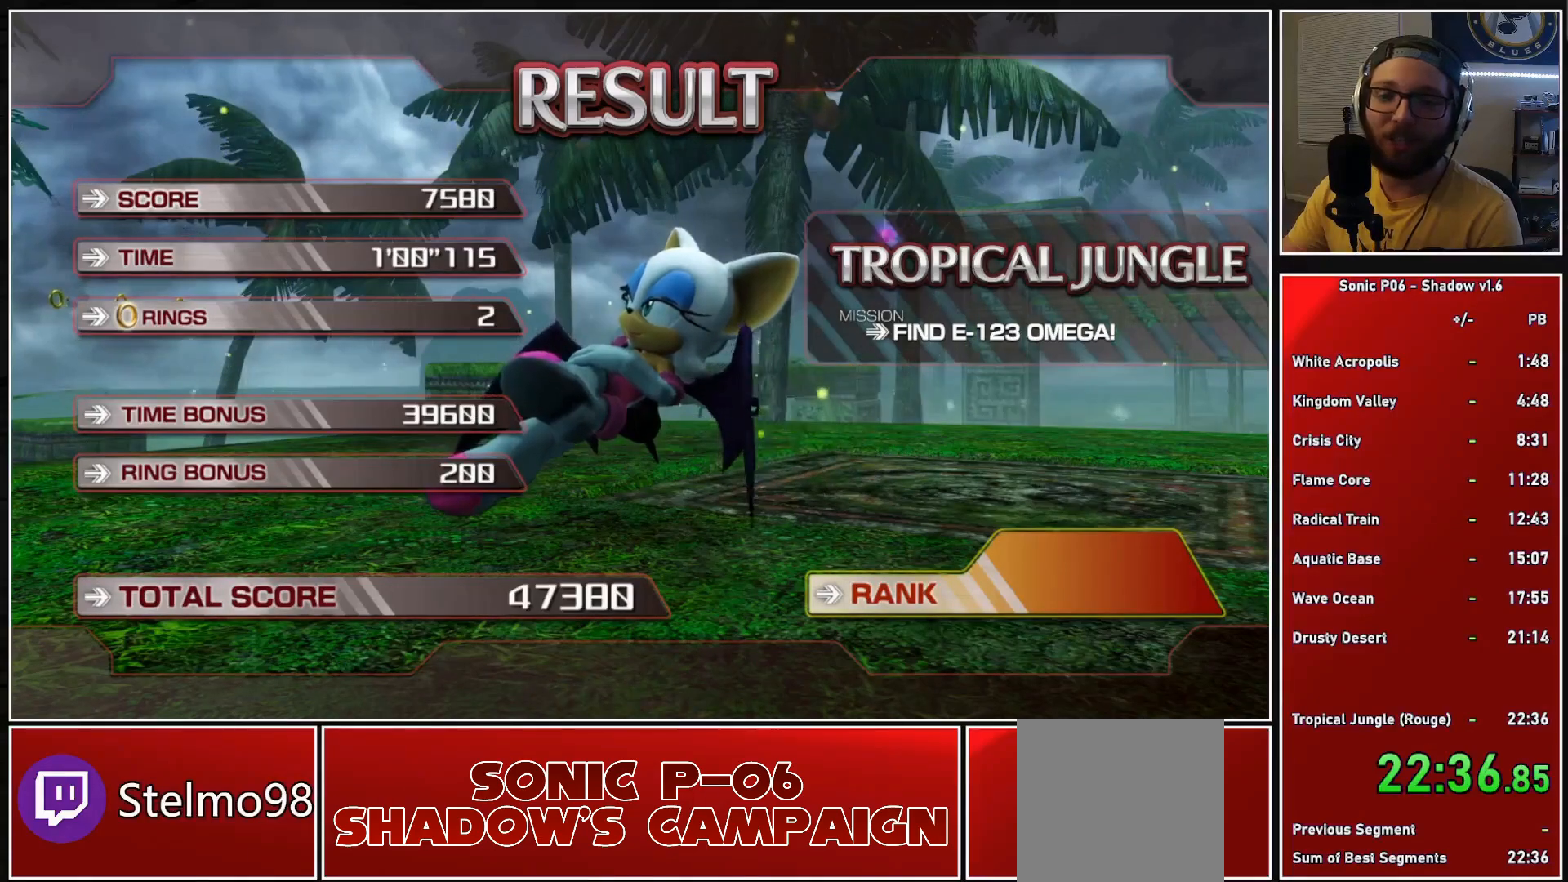
{"buttons": [], "left_stick": "center", "right_stick": "center", "events": [[17, "A", "down"], [117, "A", "up"], [217, "A", "down"], [317, "A", "up"], [400, "A", "down"], [500, "A", "up"]]}
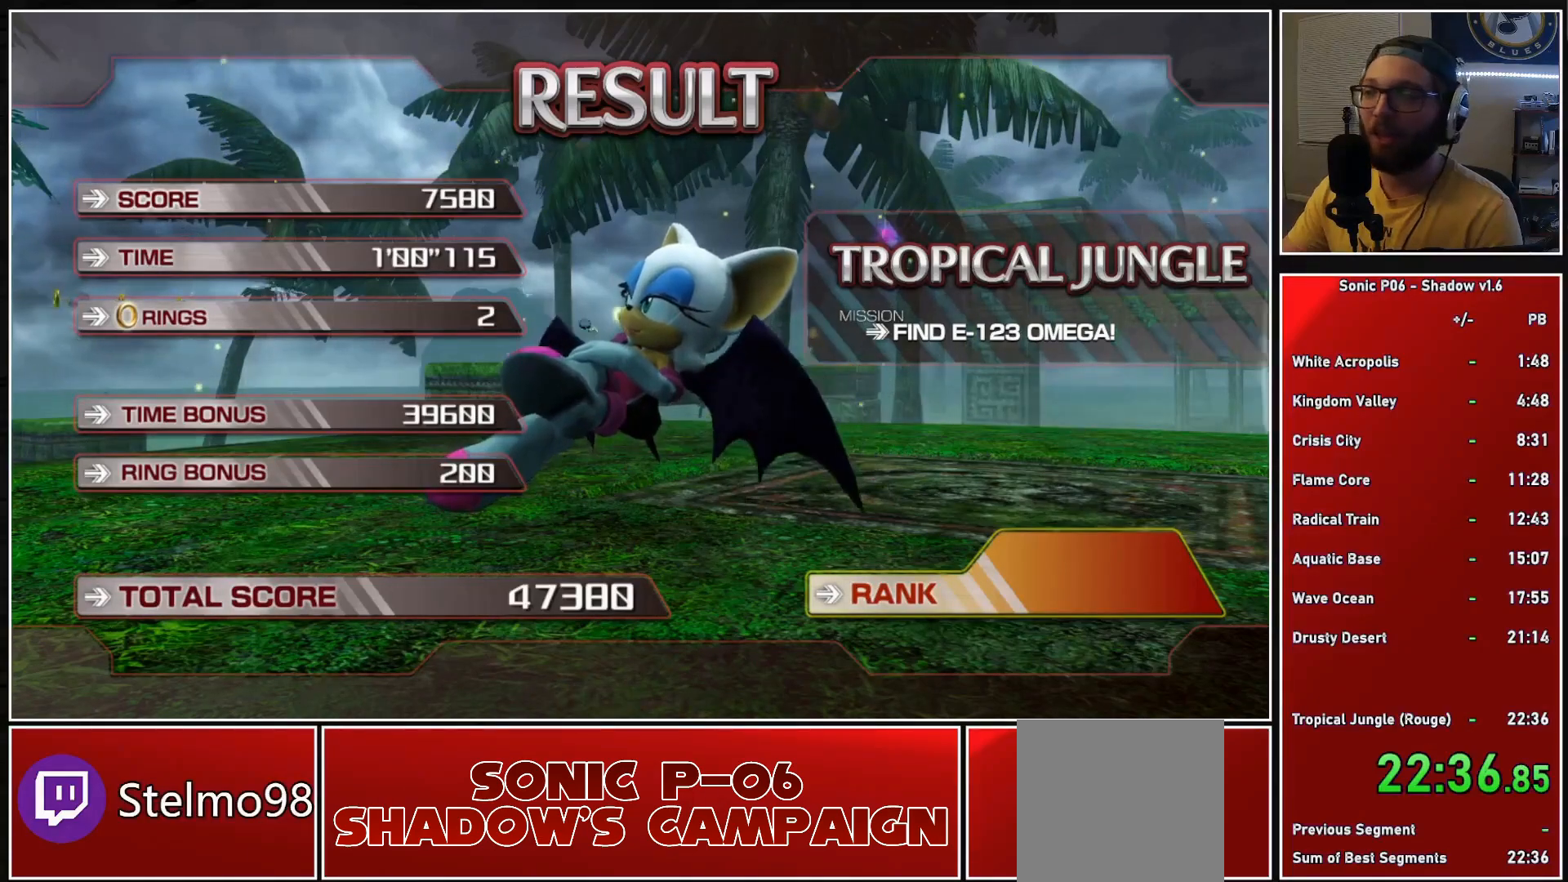
{"buttons": [], "left_stick": "center", "right_stick": "center", "events": [[100, "A", "down"], [200, "A", "up"], [300, "A", "down"], [383, "A", "up"]]}